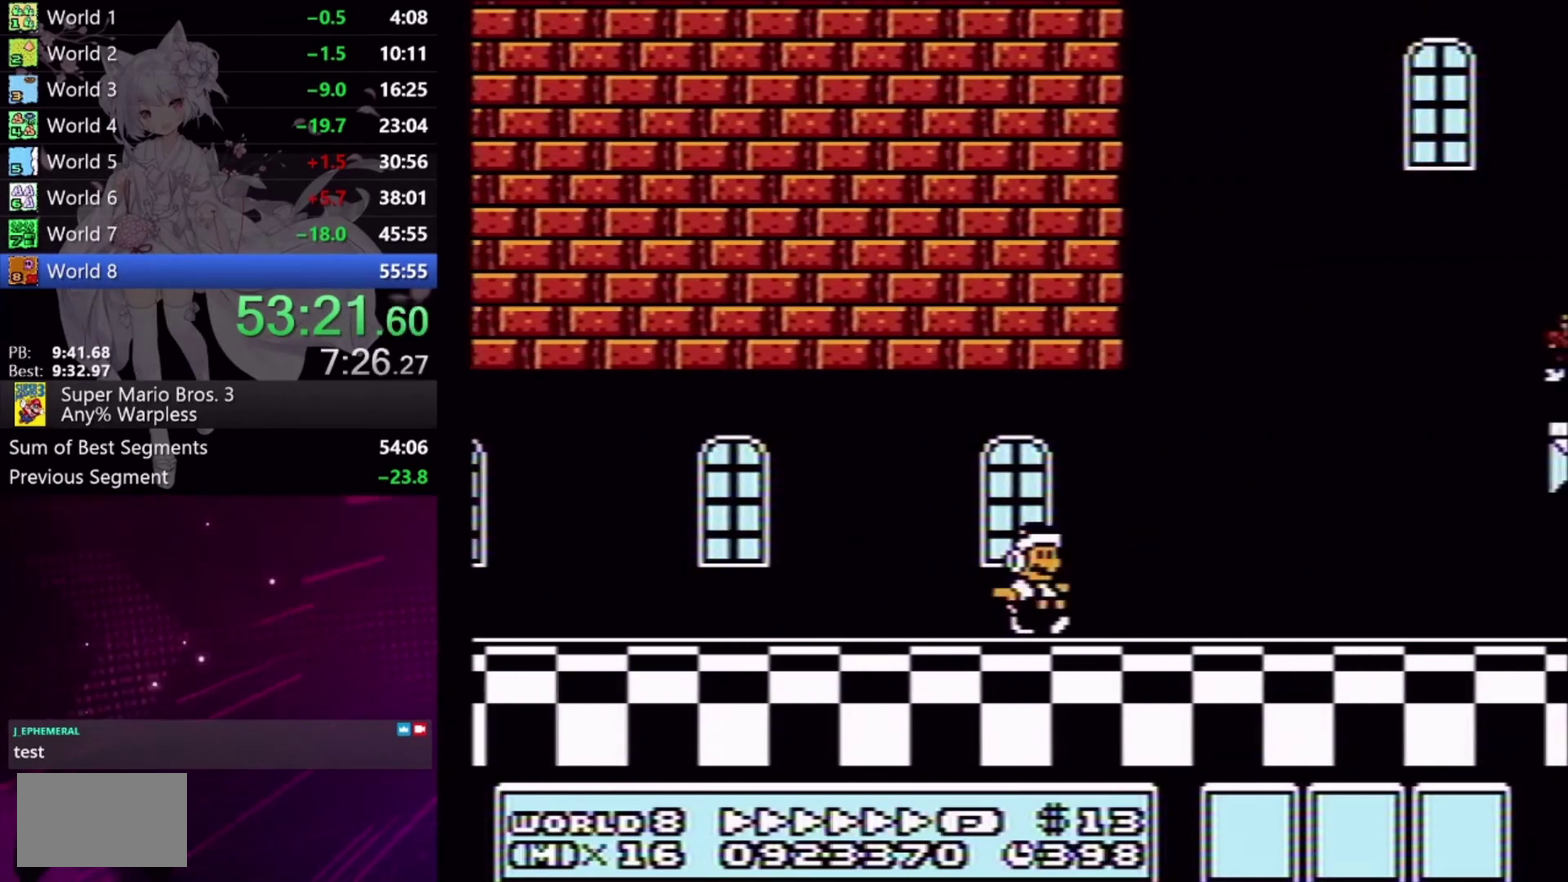
Gameplay with a controller (Xbox layout); each line is a JSON object with the inputs held at the frame after it. "events" lists button and stick changes between this image and that frame as [ms after this image, input, new state], when the widget could be followed in between. Not read: L1 L2 L3 R1 R2 R3 left_stick right_stick.
{"buttons": ["X", "DPAD_LEFT"], "events": [[67, "A", "down"], [100, "DPAD_LEFT", "down"], [100, "DPAD_RIGHT", "up"], [133, "DPAD_UP", "down"], [233, "DPAD_LEFT", "up"], [233, "DPAD_UP", "up"], [267, "DPAD_RIGHT", "down"], [467, "A", "up"], [500, "DPAD_LEFT", "down"], [500, "DPAD_RIGHT", "up"]]}
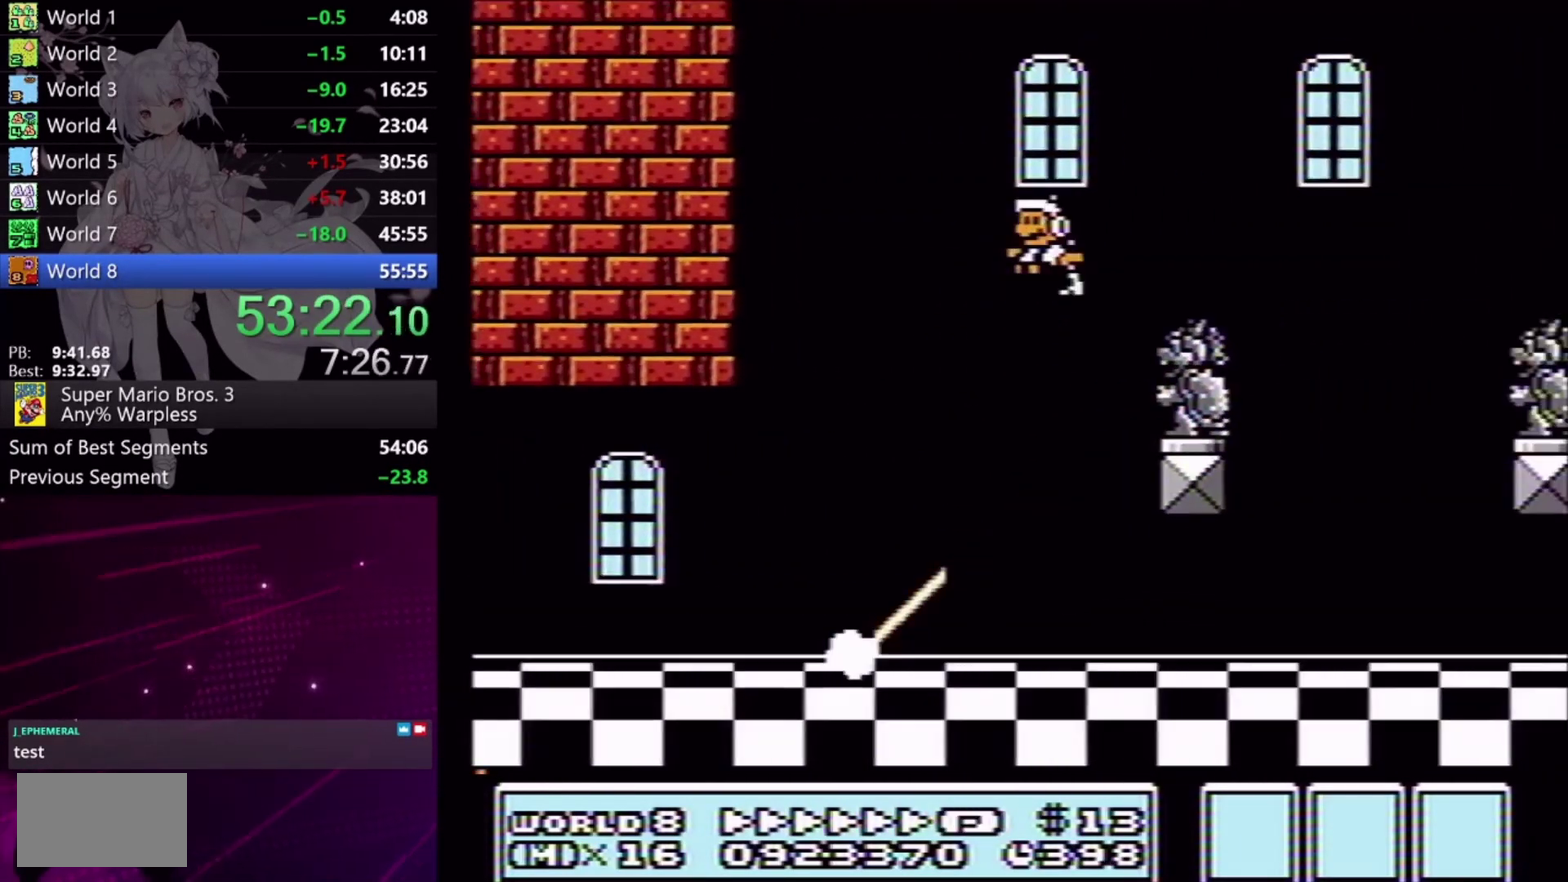
{"buttons": ["A", "X", "DPAD_RIGHT"], "events": [[33, "DPAD_UP", "down"], [133, "DPAD_LEFT", "up"], [133, "DPAD_UP", "up"], [200, "DPAD_RIGHT", "down"], [300, "A", "down"]]}
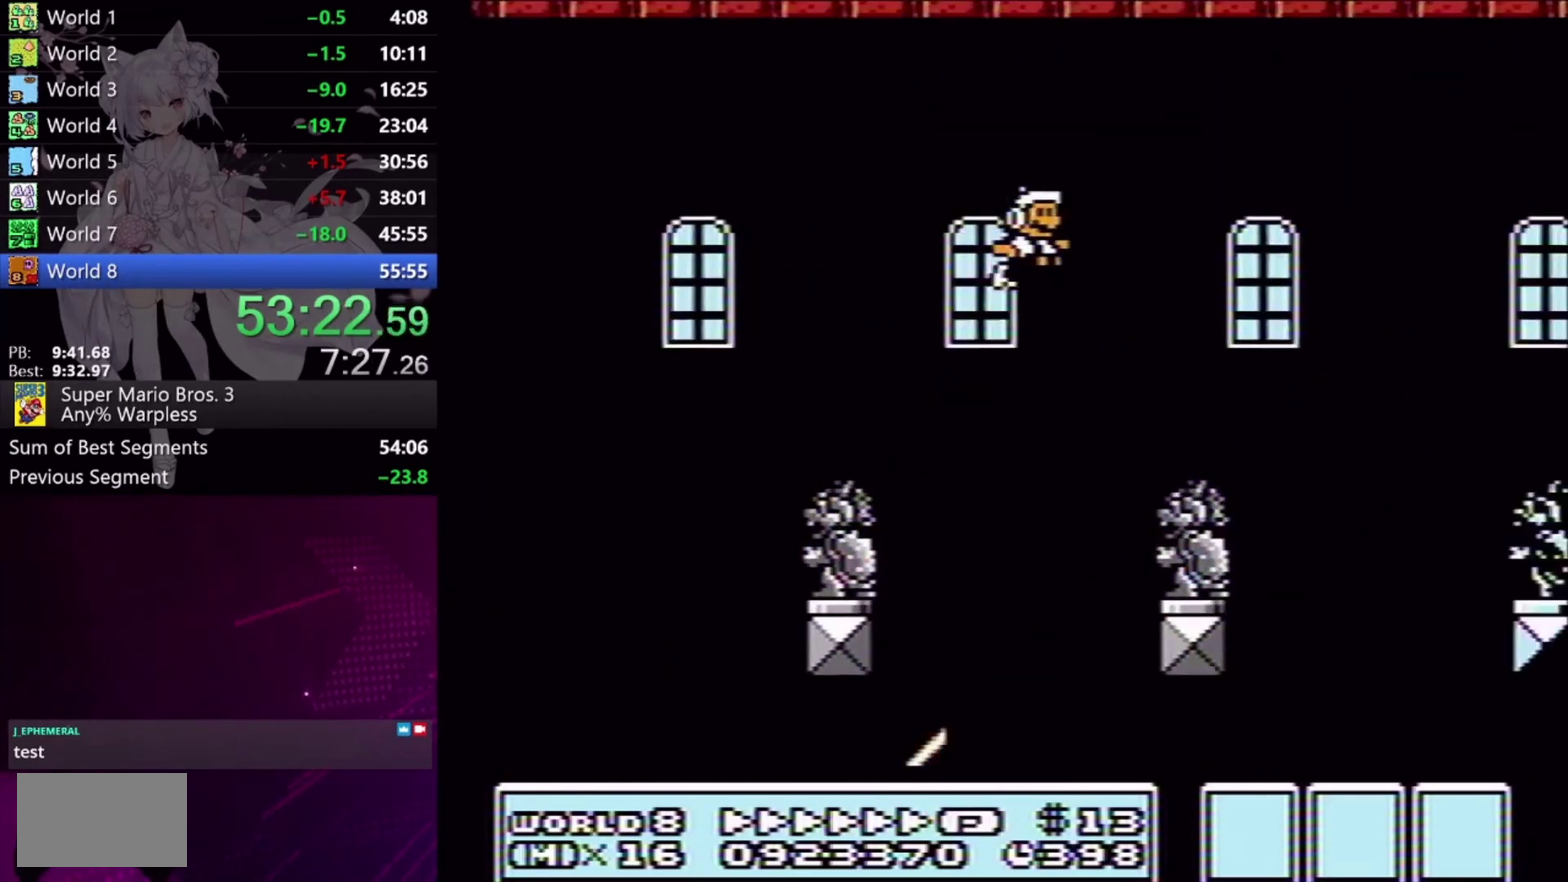
{"buttons": ["X", "DPAD_RIGHT"], "events": [[67, "A", "up"], [300, "DPAD_LEFT", "down"], [300, "DPAD_RIGHT", "up"], [400, "DPAD_LEFT", "up"], [433, "DPAD_RIGHT", "down"]]}
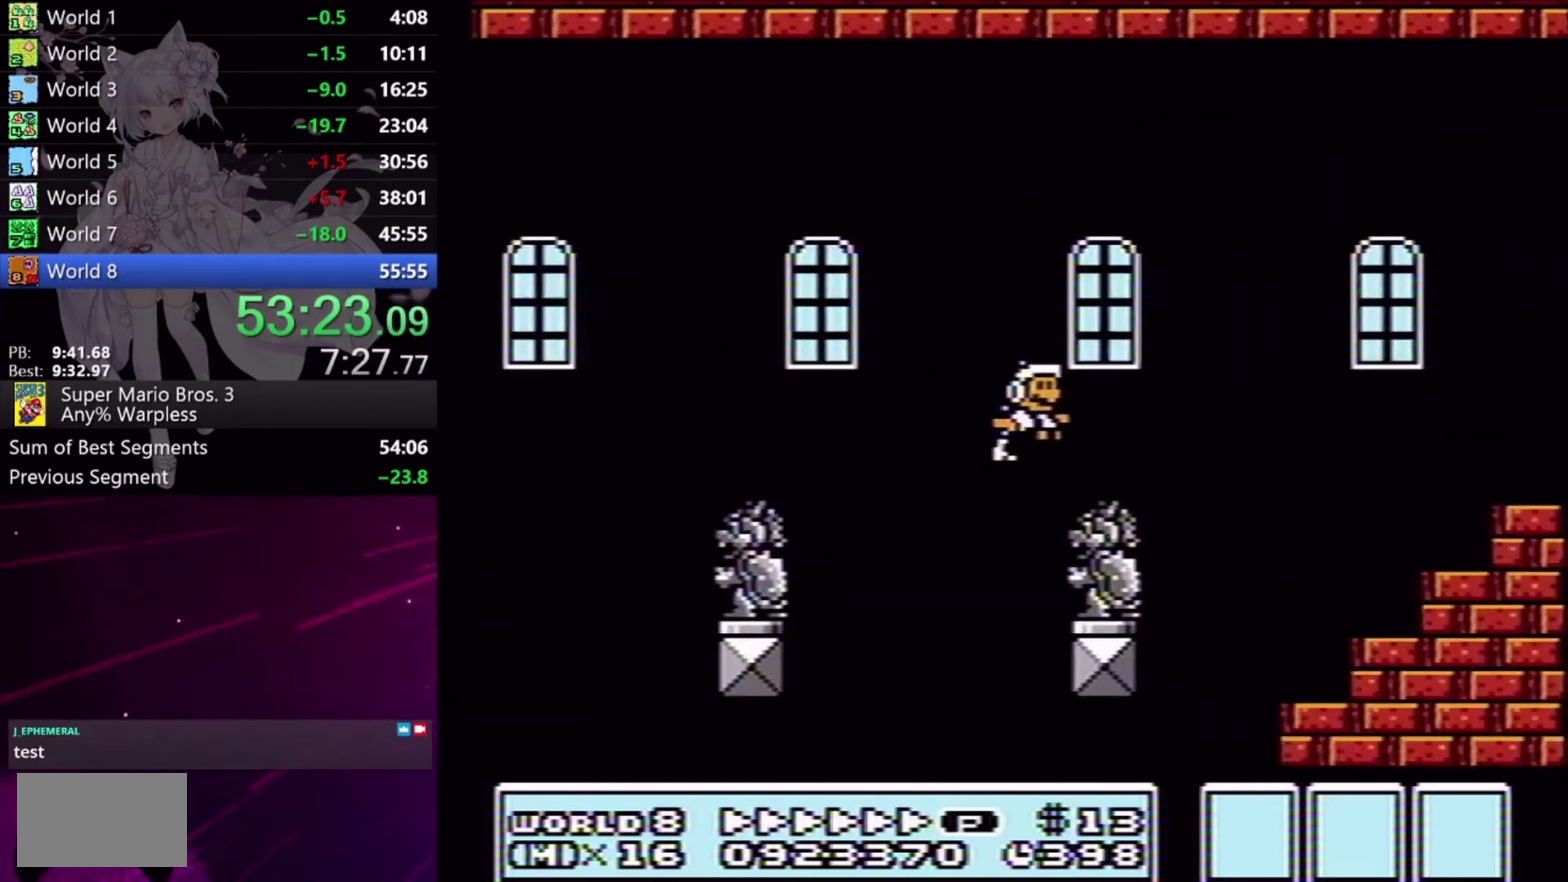
{"buttons": ["X", "DPAD_RIGHT"], "events": [[100, "A", "down"], [333, "A", "up"]]}
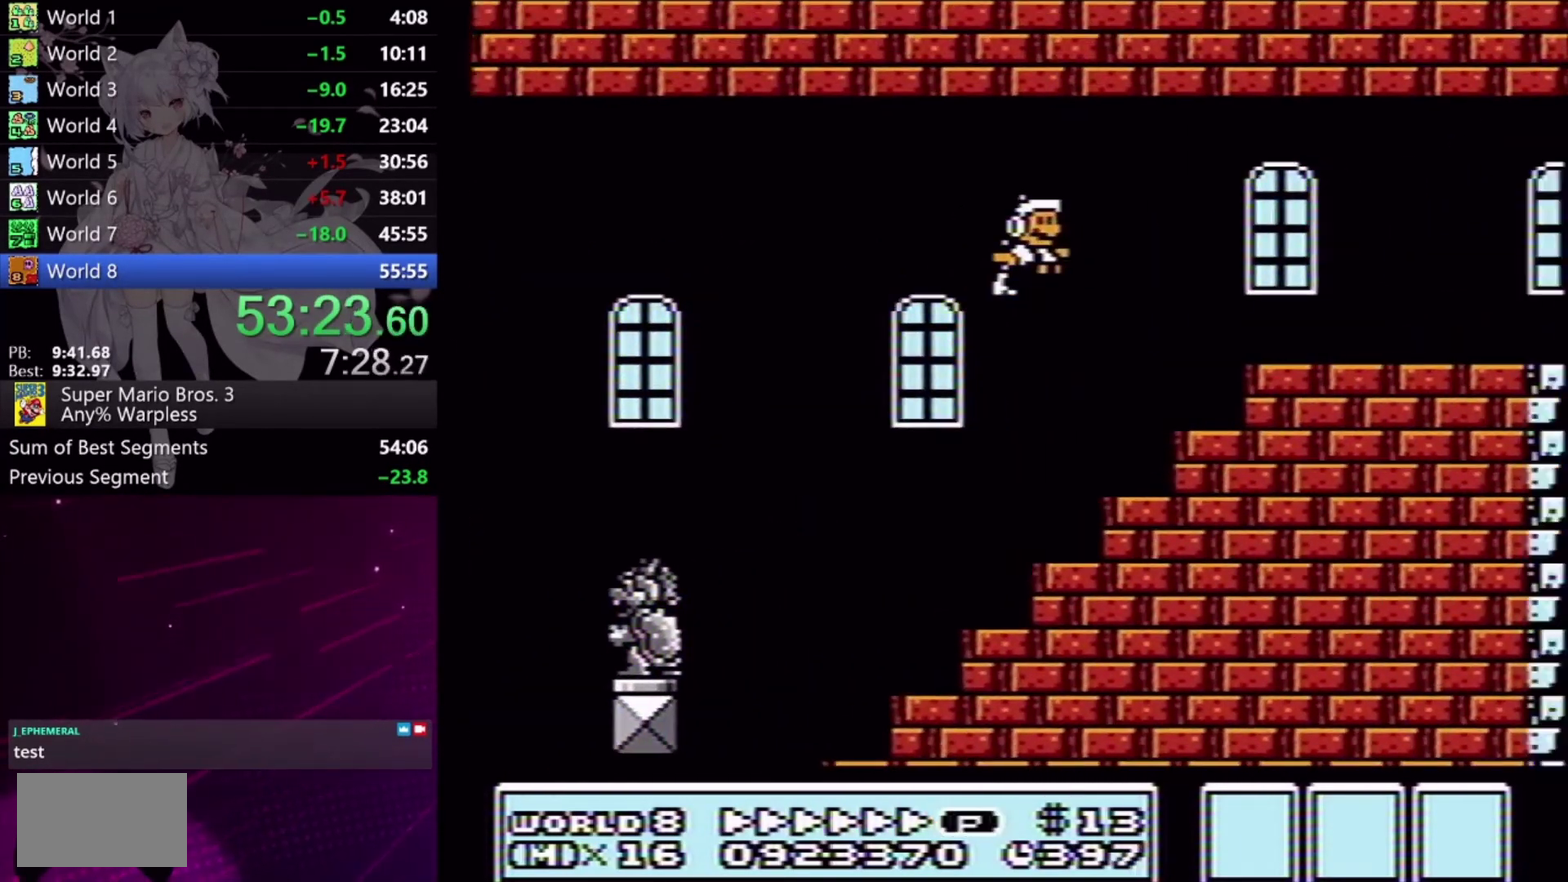
{"buttons": ["X", "DPAD_RIGHT"], "events": [[300, "A", "down"], [400, "A", "up"]]}
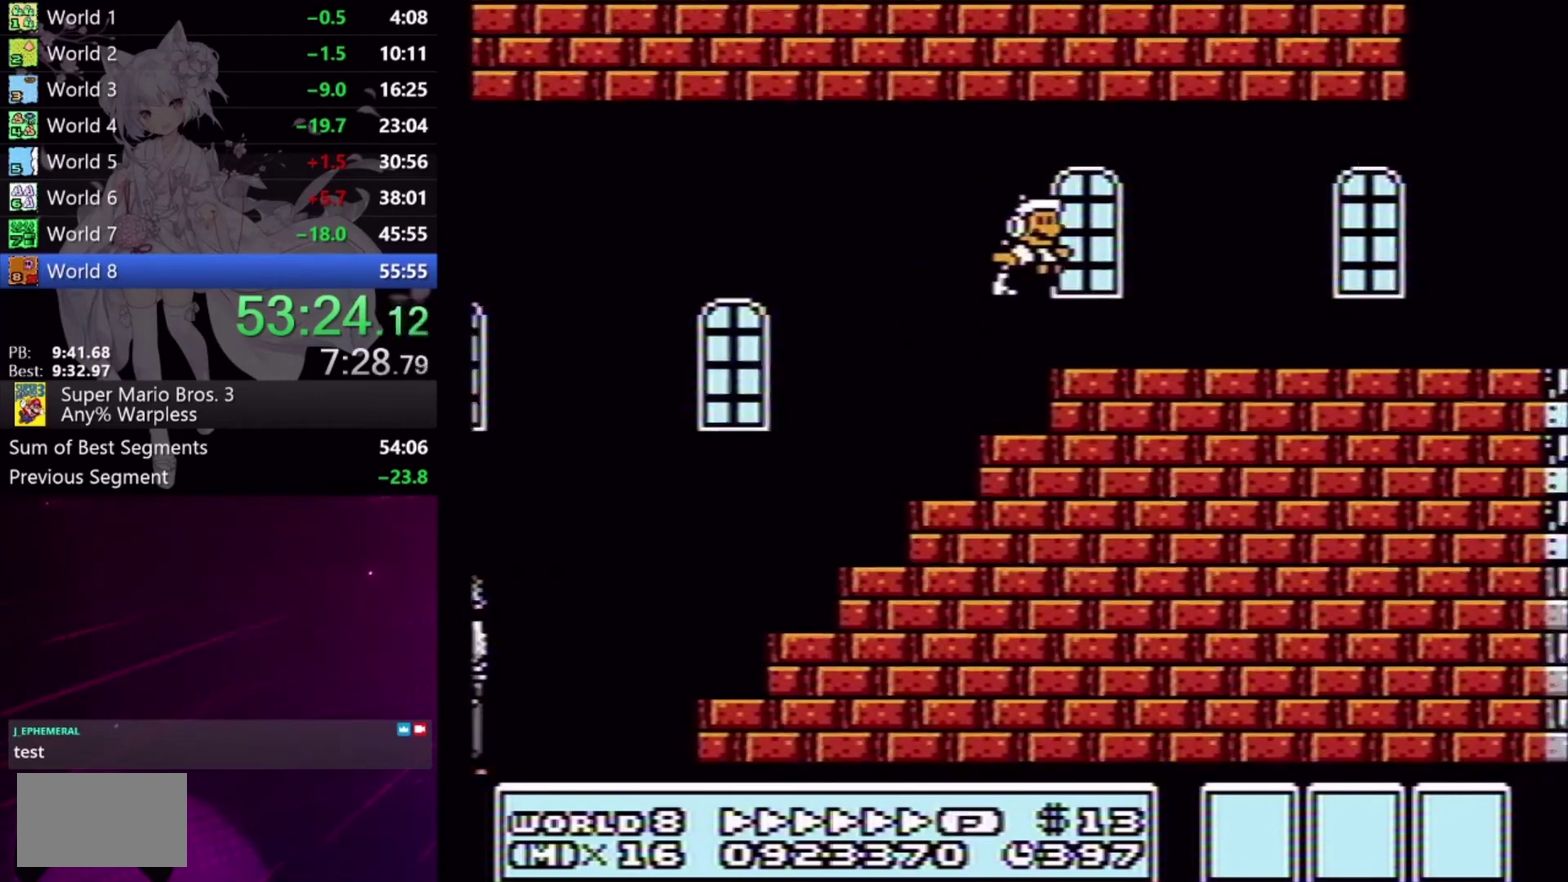
{"buttons": ["X", "DPAD_RIGHT"], "events": []}
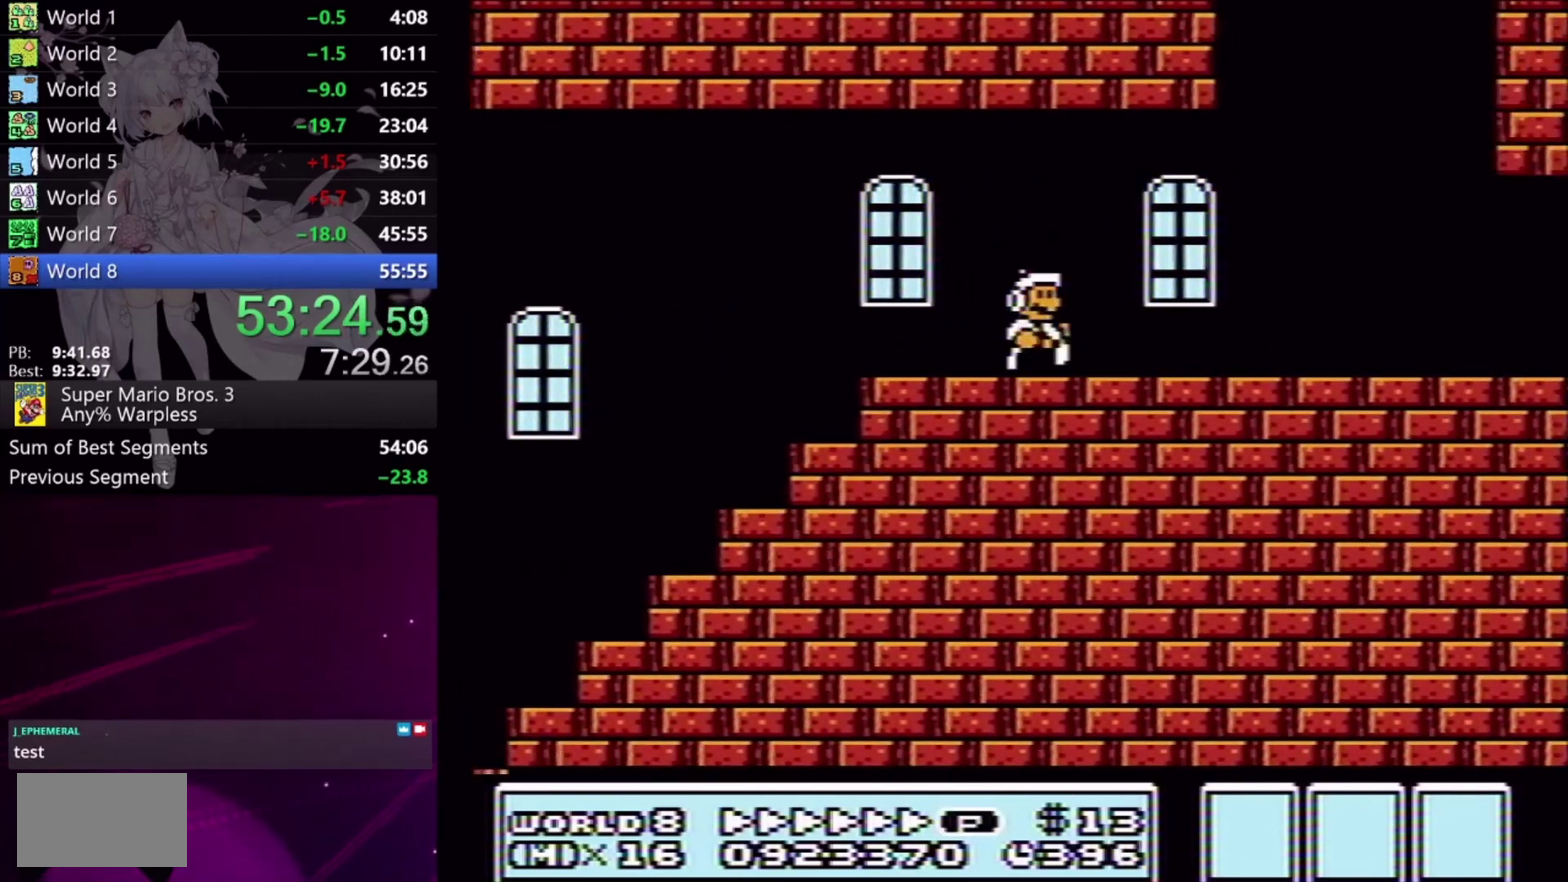
{"buttons": ["A", "X", "DPAD_UP", "DPAD_LEFT"], "events": [[333, "A", "down"], [367, "DPAD_RIGHT", "up"], [400, "DPAD_LEFT", "down"], [433, "DPAD_UP", "down"]]}
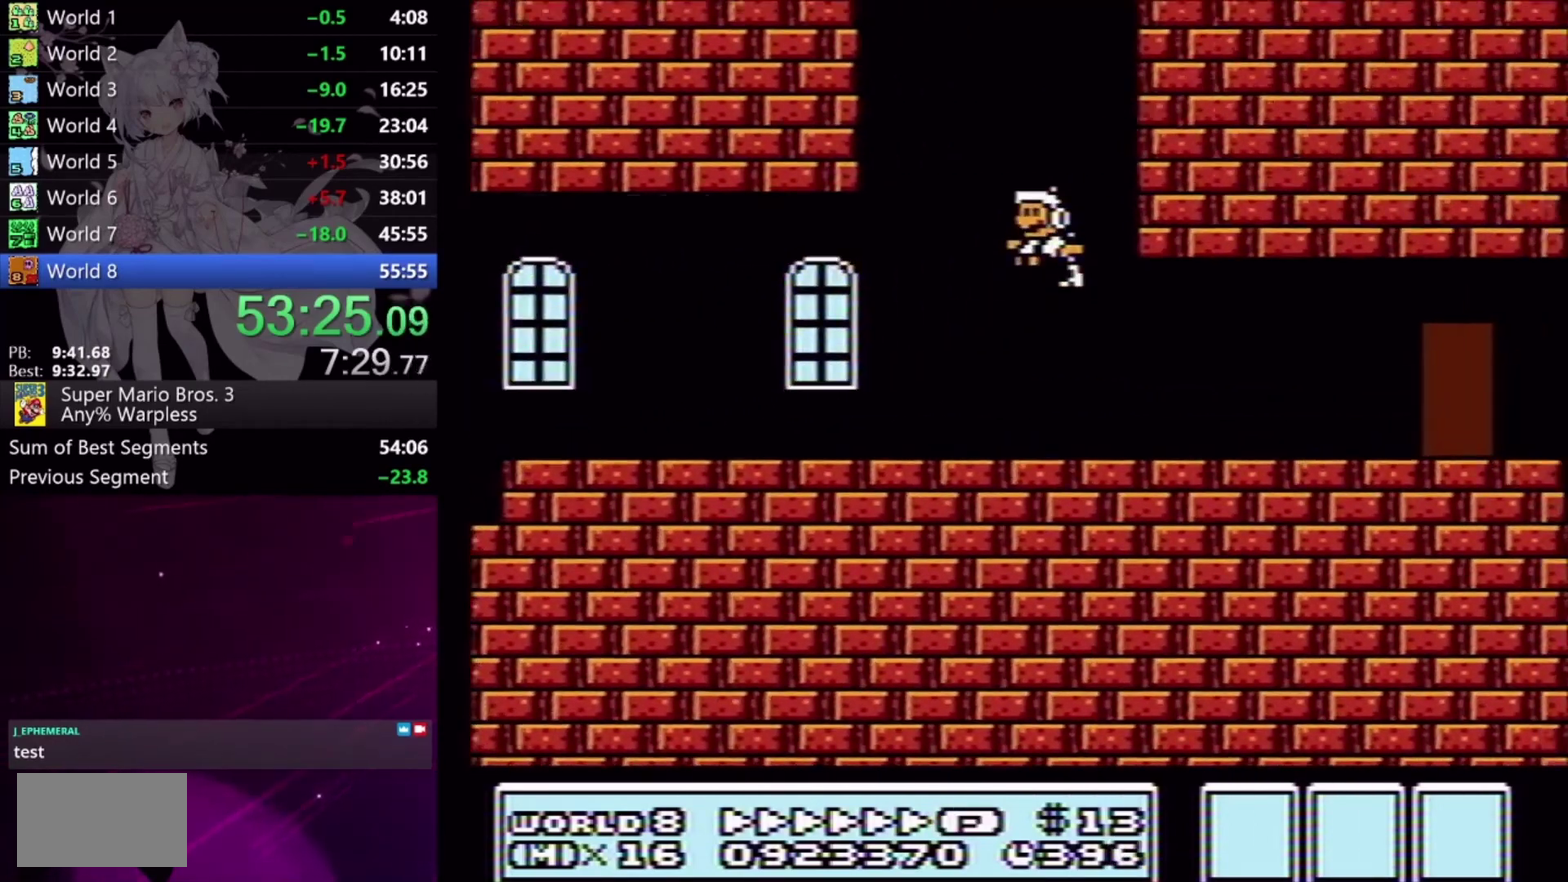
{"buttons": ["X"], "events": [[267, "A", "up"], [500, "DPAD_LEFT", "up"], [500, "DPAD_UP", "up"]]}
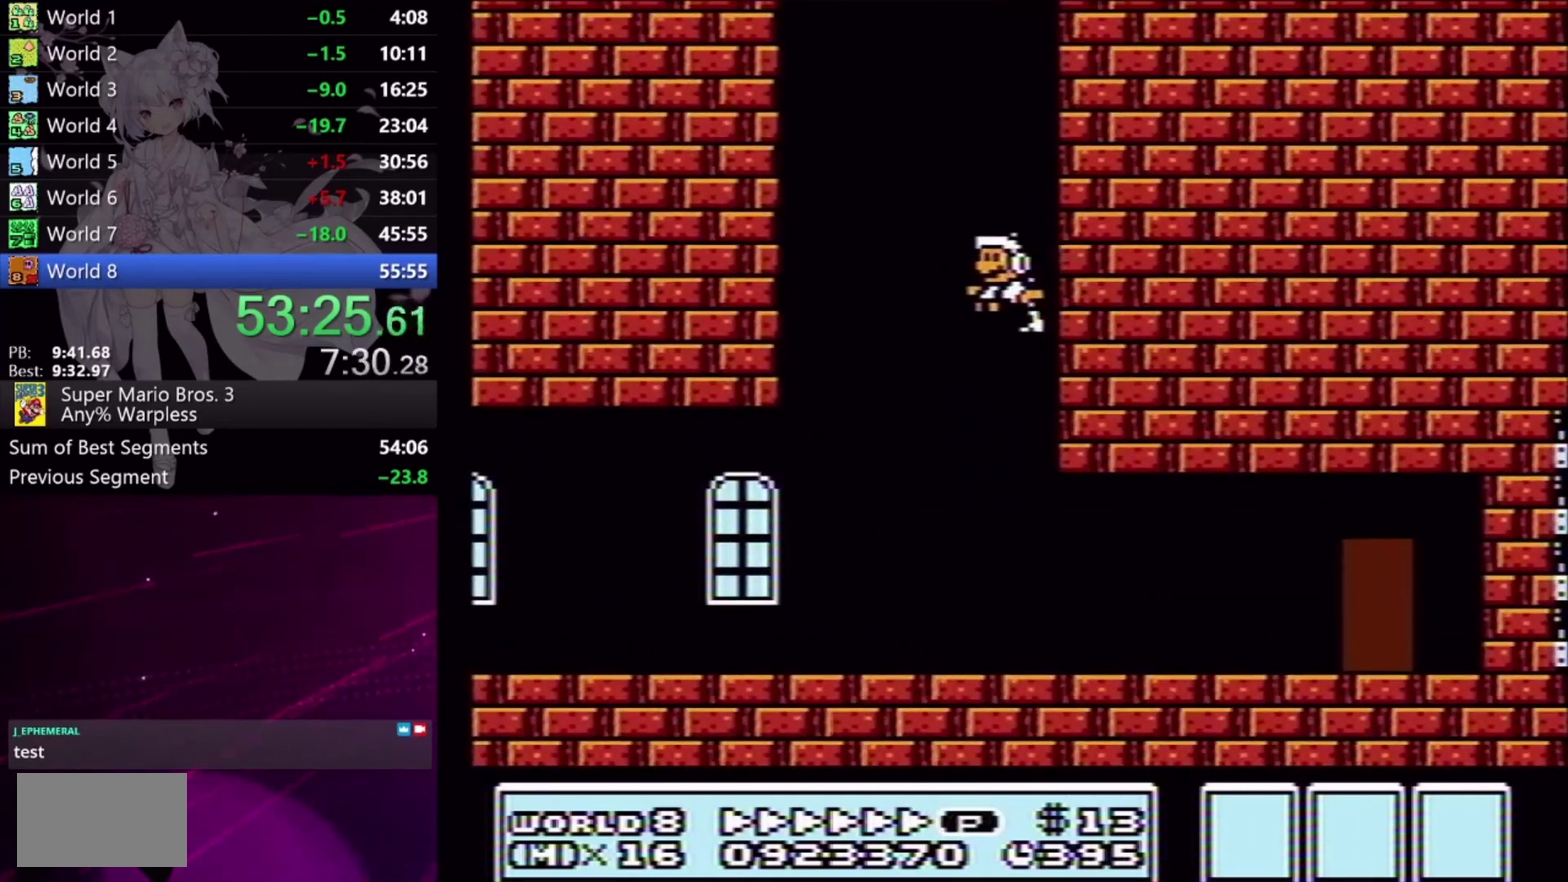
{"buttons": ["X"], "events": [[300, "DPAD_RIGHT", "down"], [467, "DPAD_RIGHT", "up"]]}
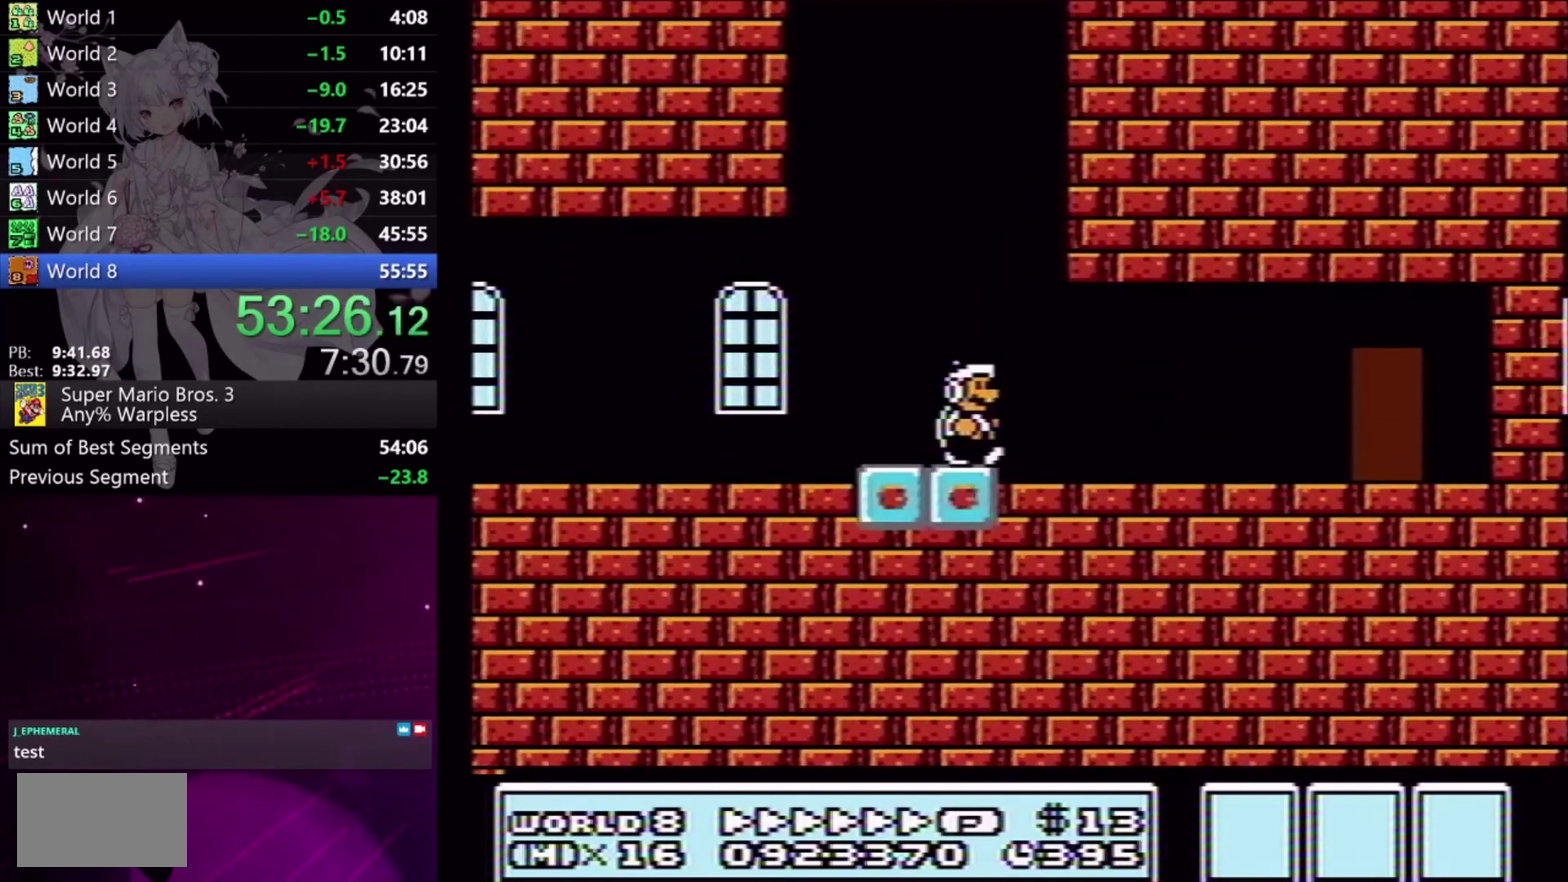
{"buttons": ["X", "DPAD_LEFT"], "events": [[500, "DPAD_LEFT", "down"]]}
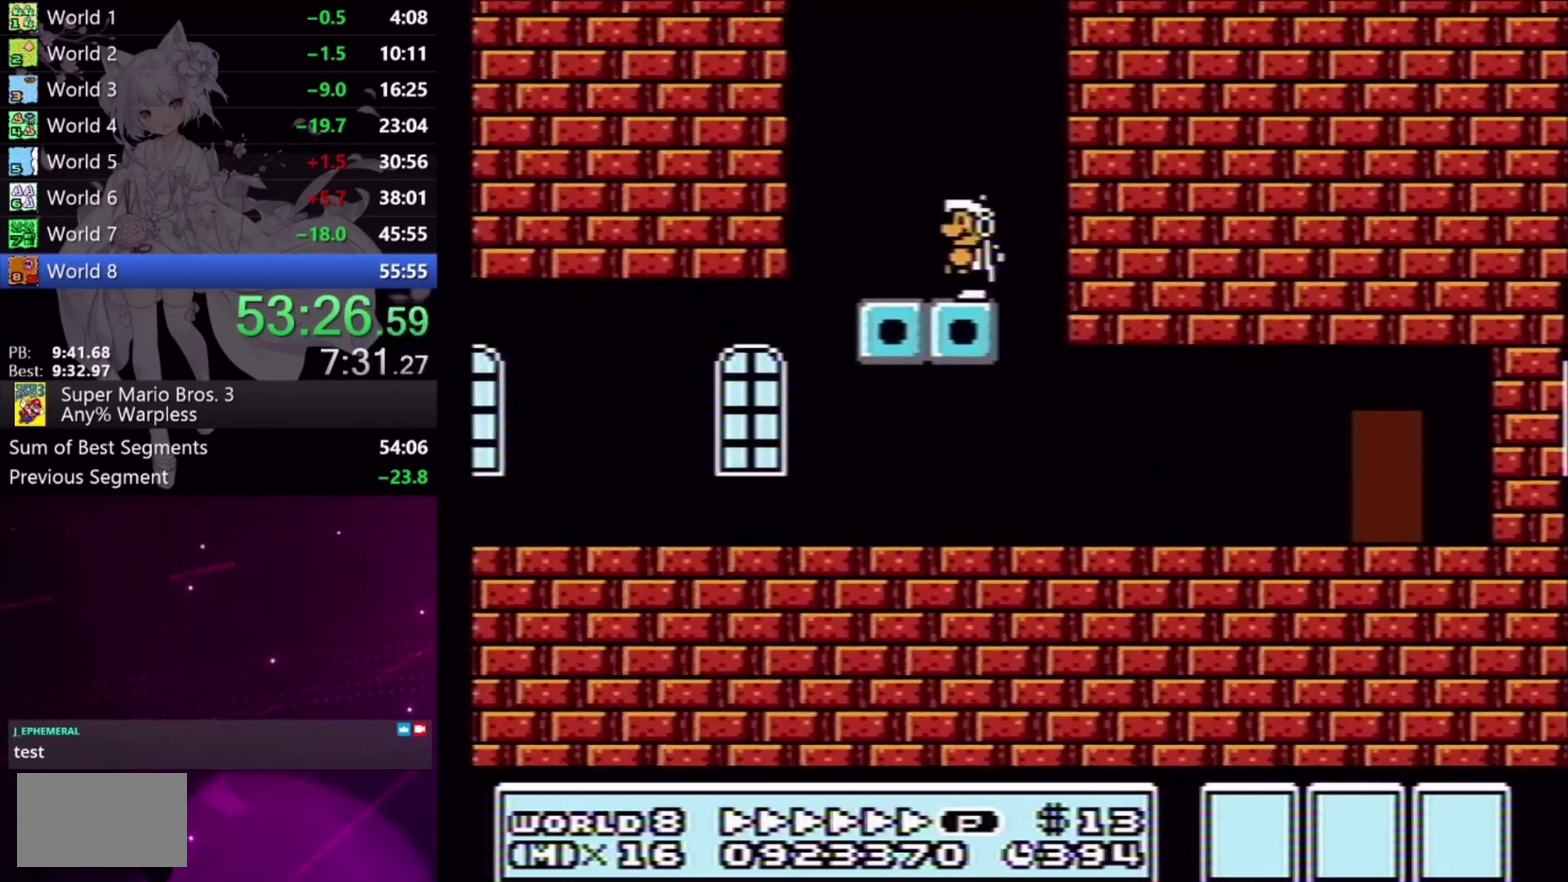
{"buttons": ["X"], "events": [[133, "X", "up"], [167, "DPAD_LEFT", "up"], [200, "X", "down"]]}
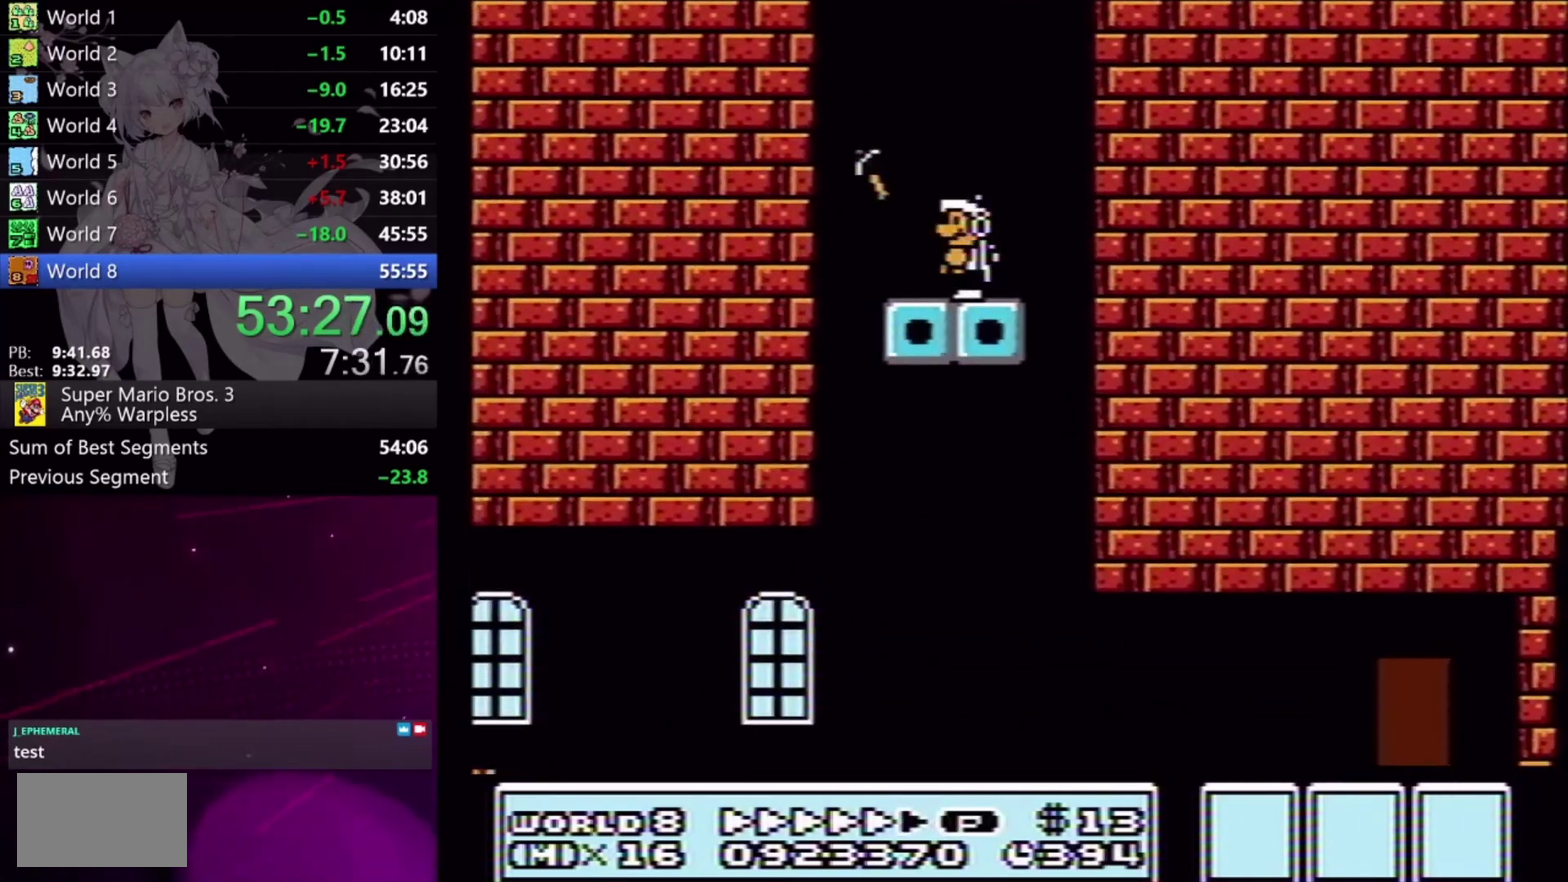
{"buttons": ["A", "X", "DPAD_RIGHT"], "events": [[400, "DPAD_RIGHT", "down"], [500, "A", "down"]]}
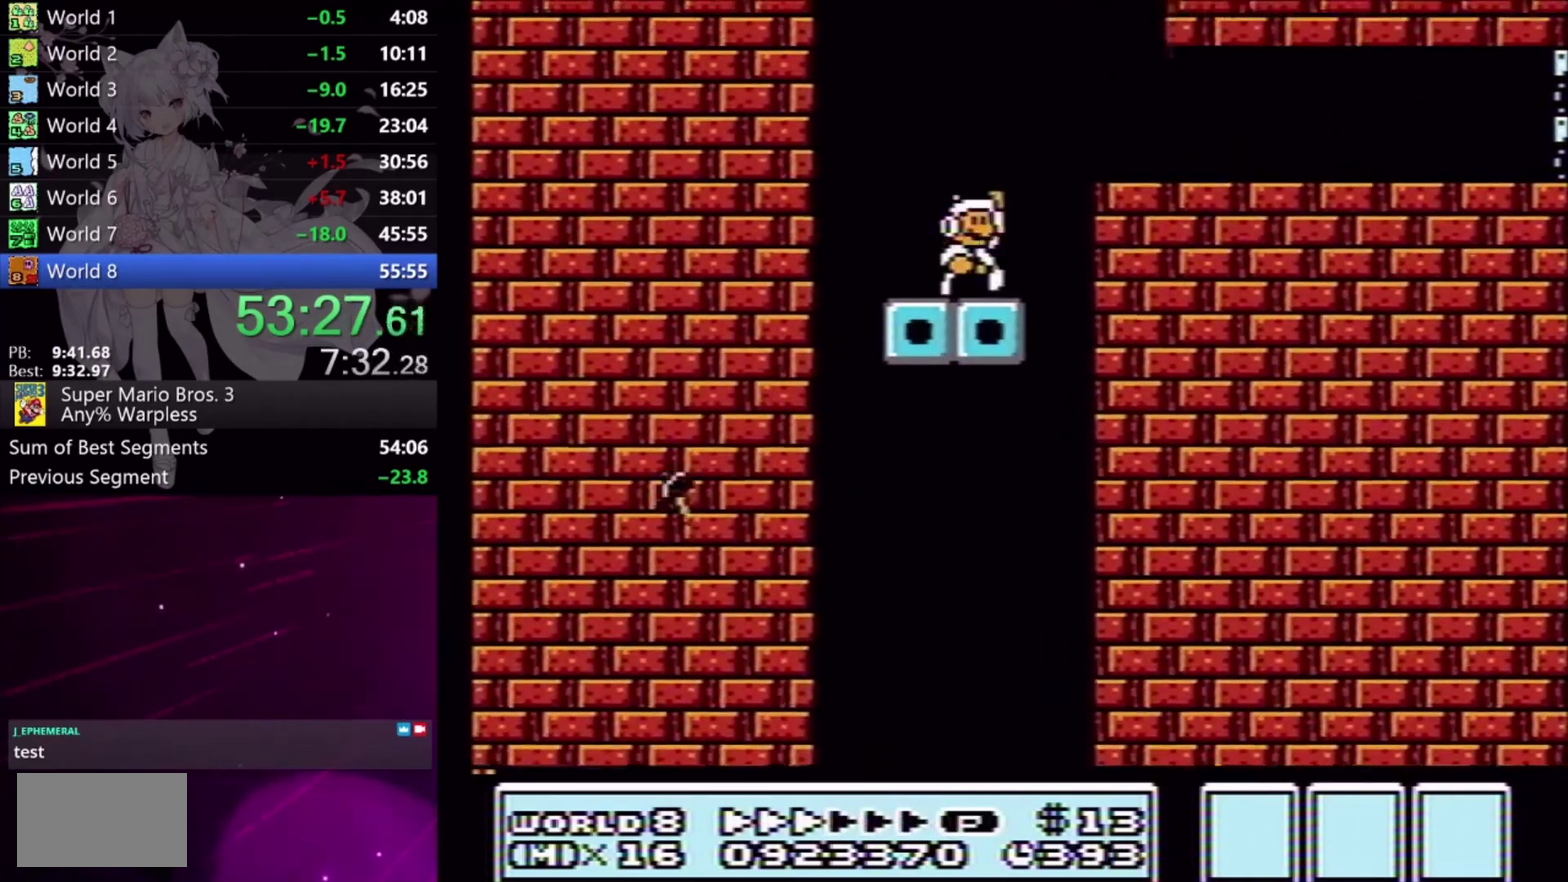
{"buttons": ["X", "DPAD_RIGHT"], "events": [[200, "A", "up"]]}
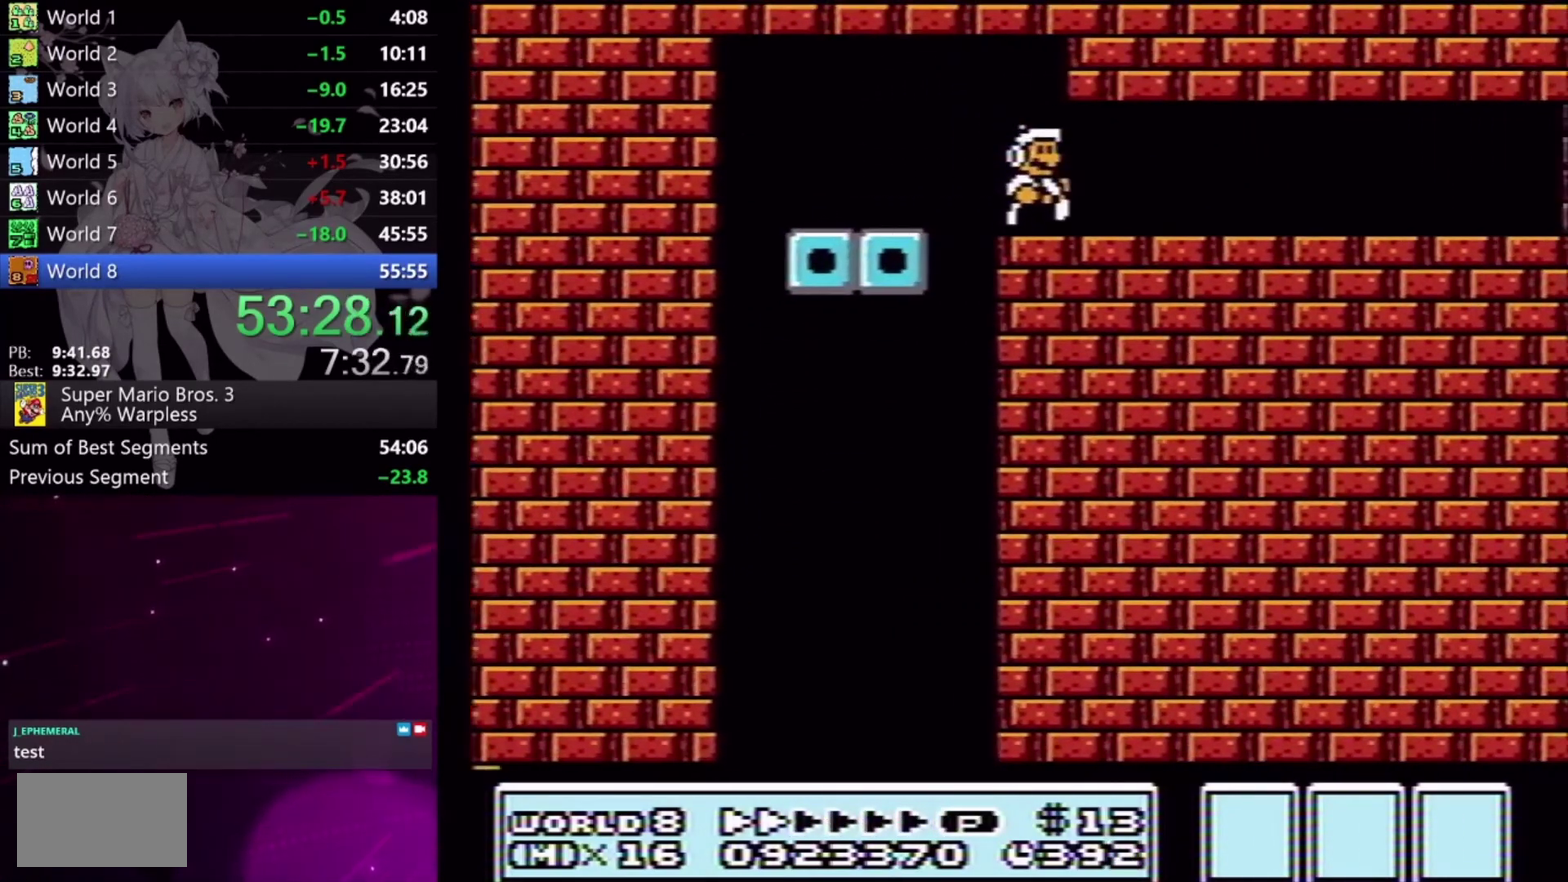
{"buttons": ["X", "DPAD_RIGHT"], "events": []}
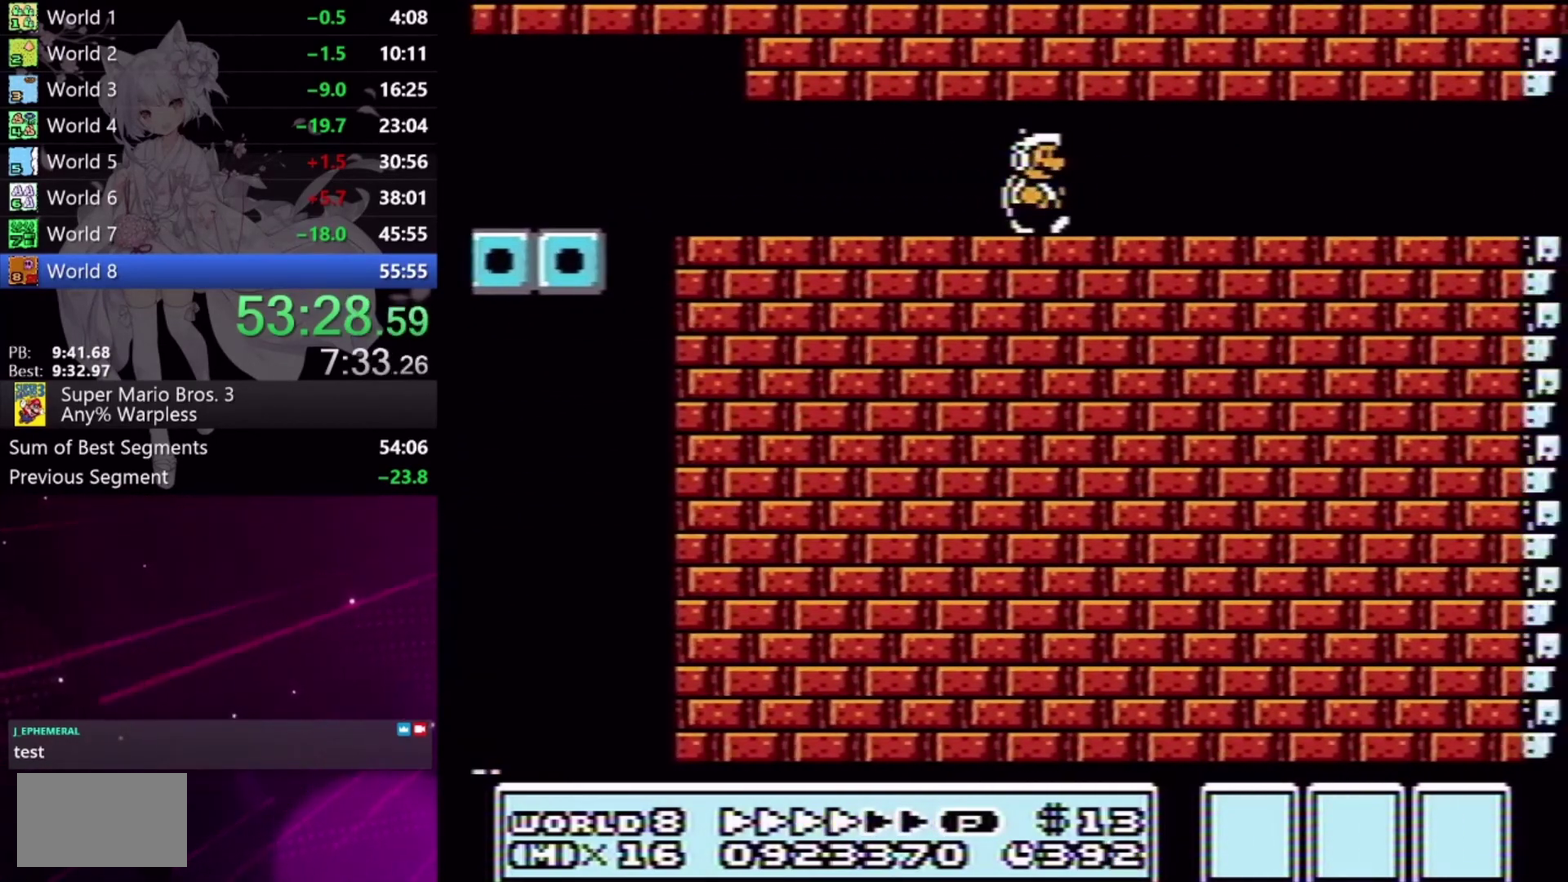
{"buttons": ["X", "DPAD_RIGHT"], "events": []}
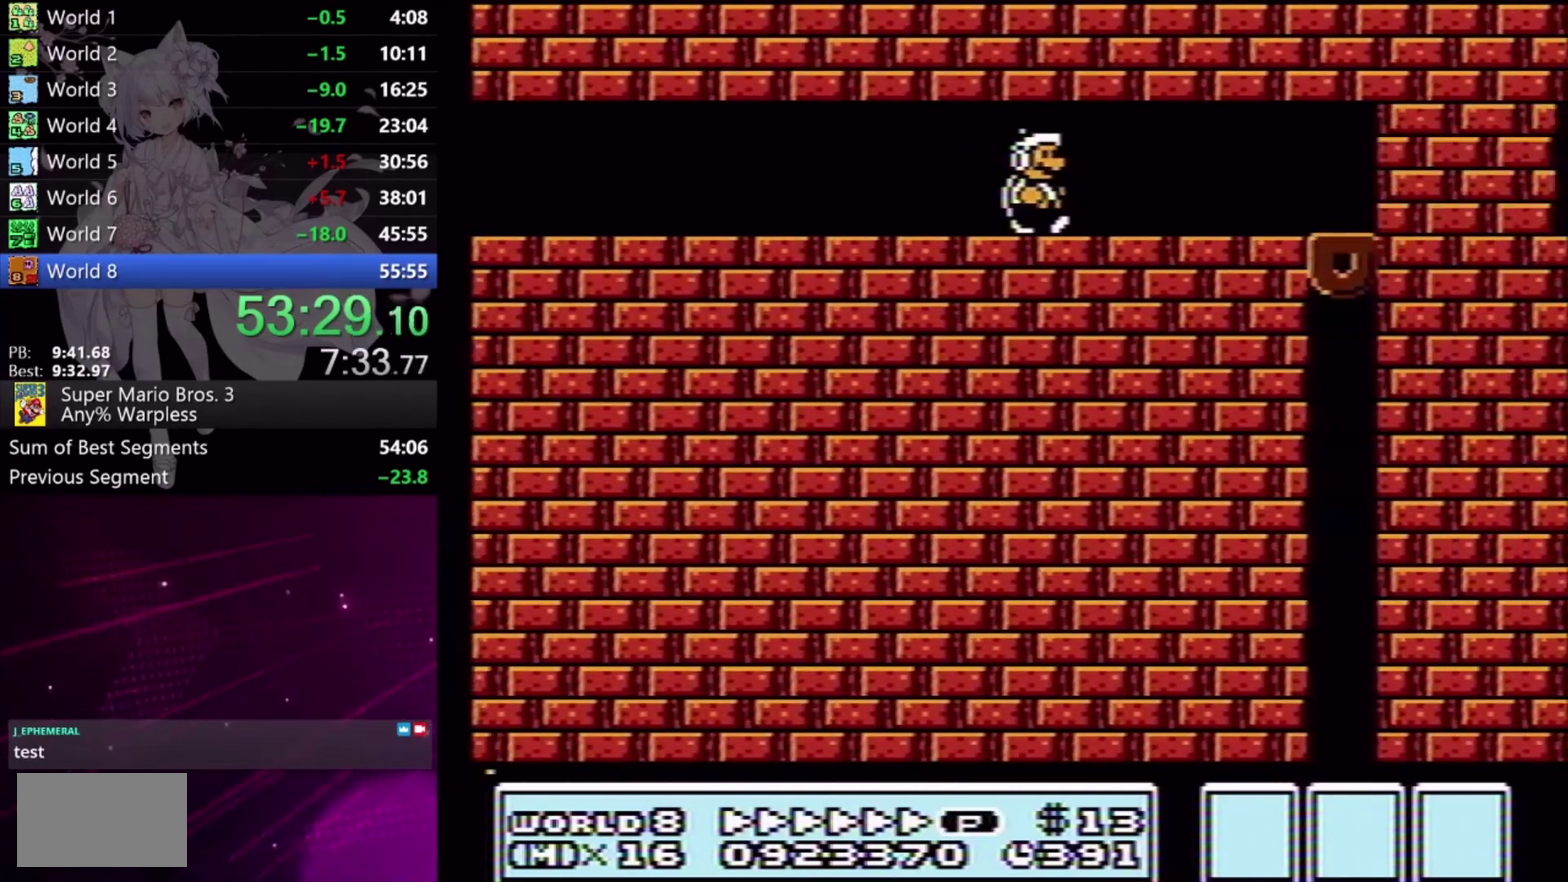
{"buttons": ["X"], "events": [[233, "X", "up"], [300, "X", "down"], [367, "DPAD_RIGHT", "up"], [400, "X", "up"], [467, "X", "down"]]}
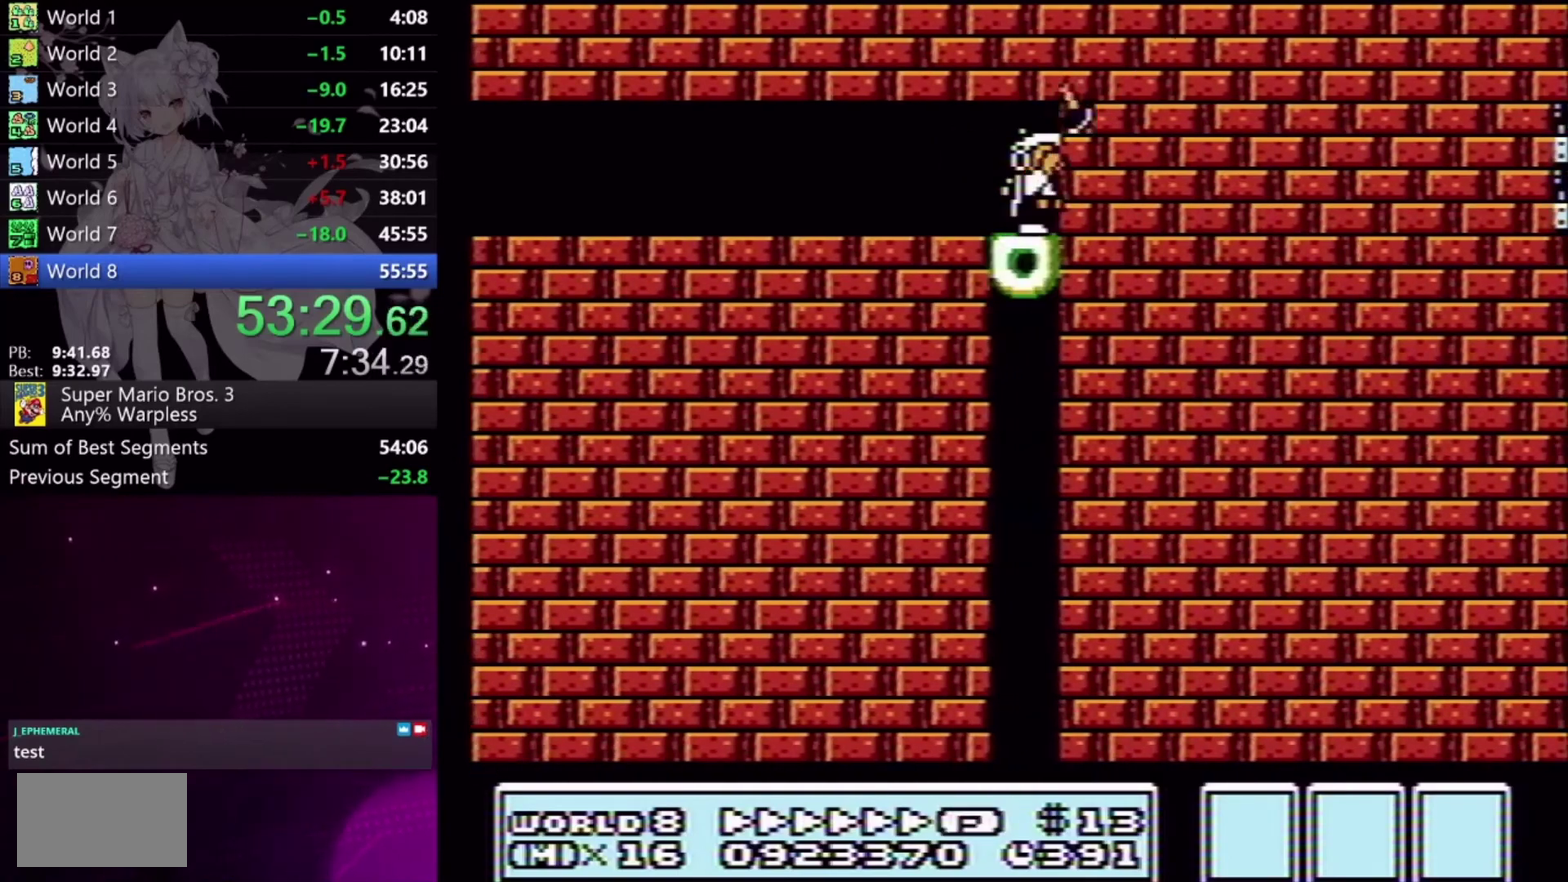
{"buttons": [], "events": [[67, "X", "up"]]}
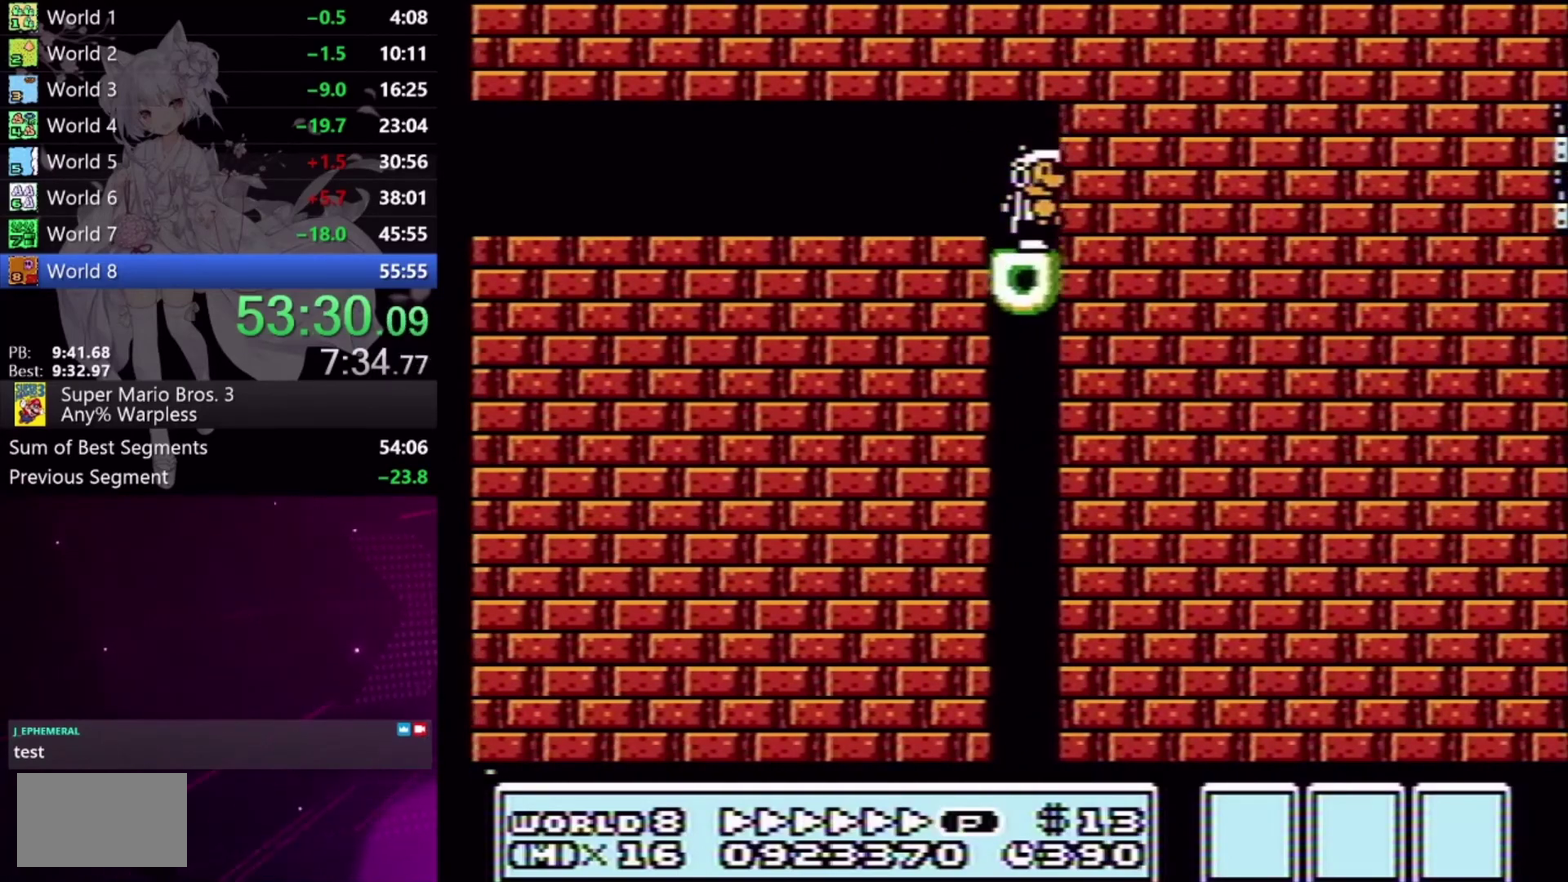
{"buttons": ["X", "DPAD_RIGHT"], "events": [[167, "X", "down"], [267, "DPAD_RIGHT", "down"]]}
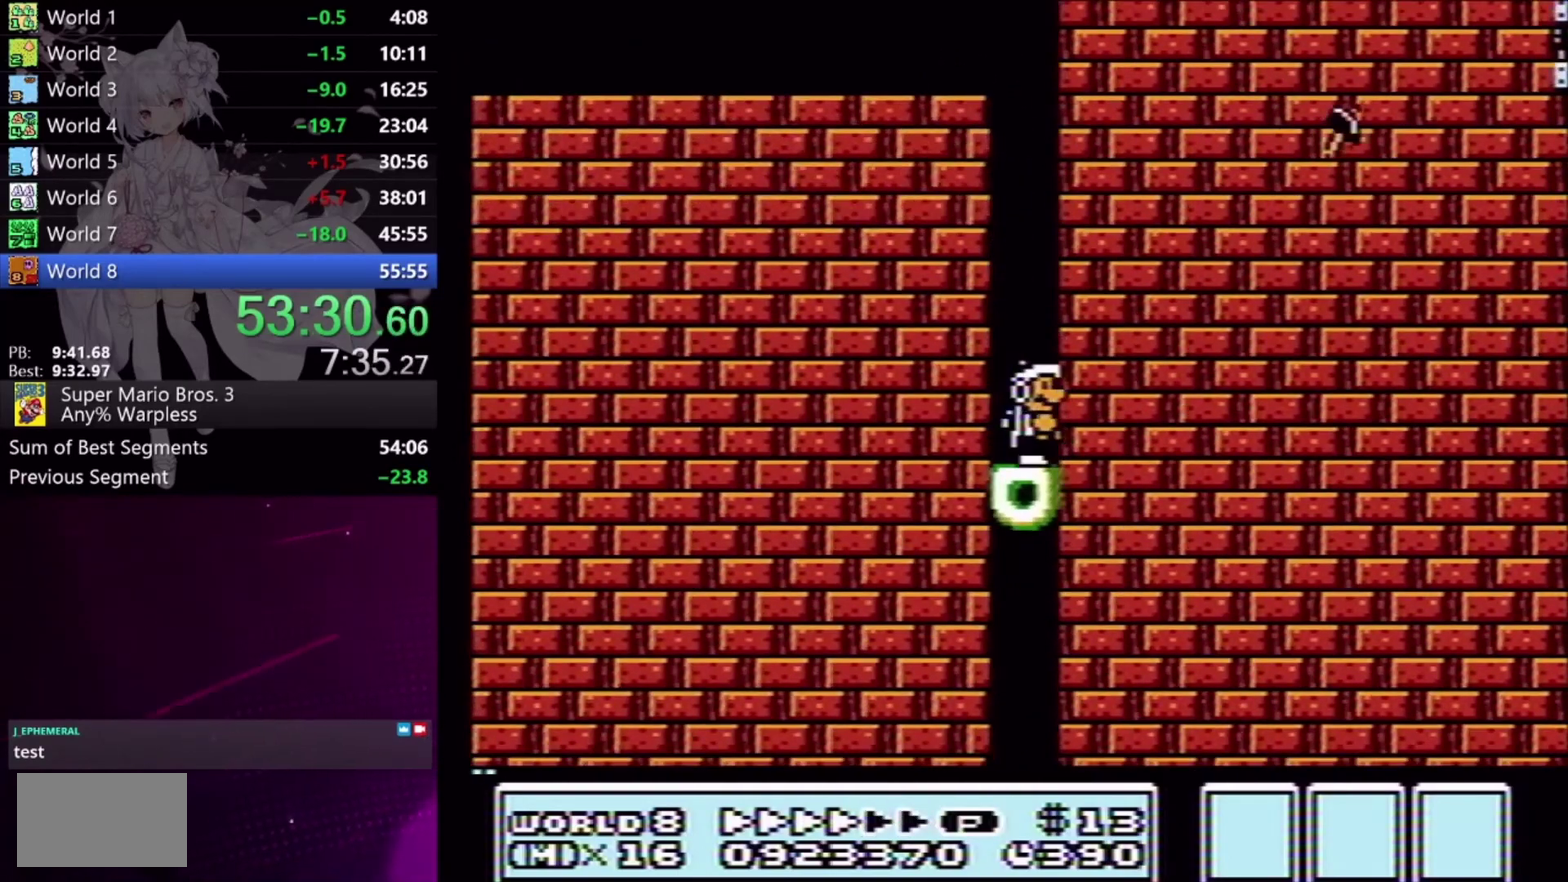
{"buttons": ["X", "DPAD_RIGHT"], "events": []}
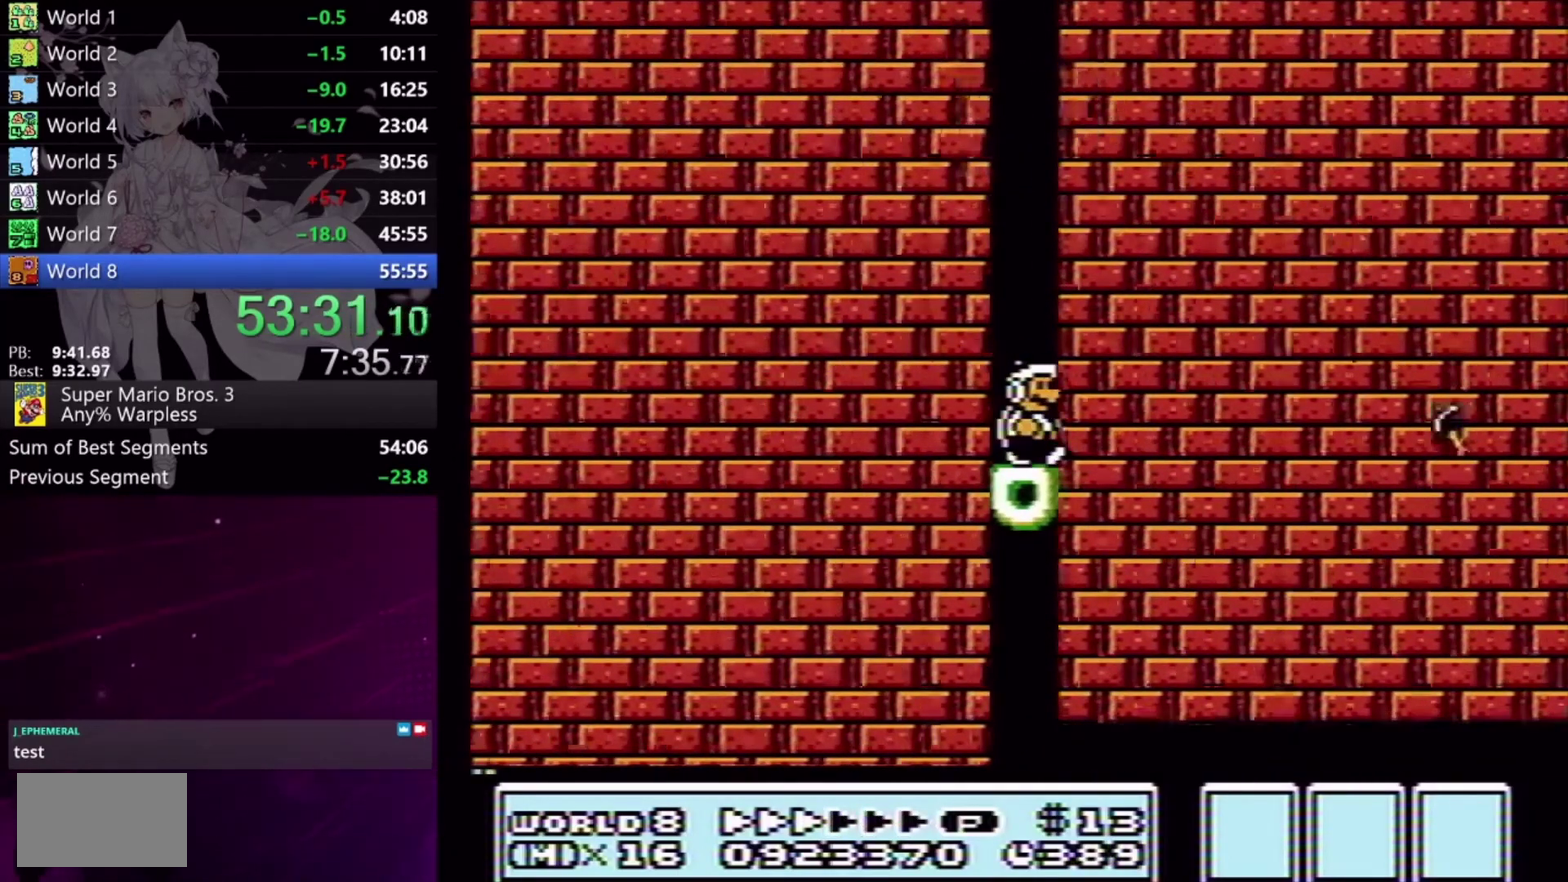
{"buttons": ["X", "DPAD_RIGHT"], "events": []}
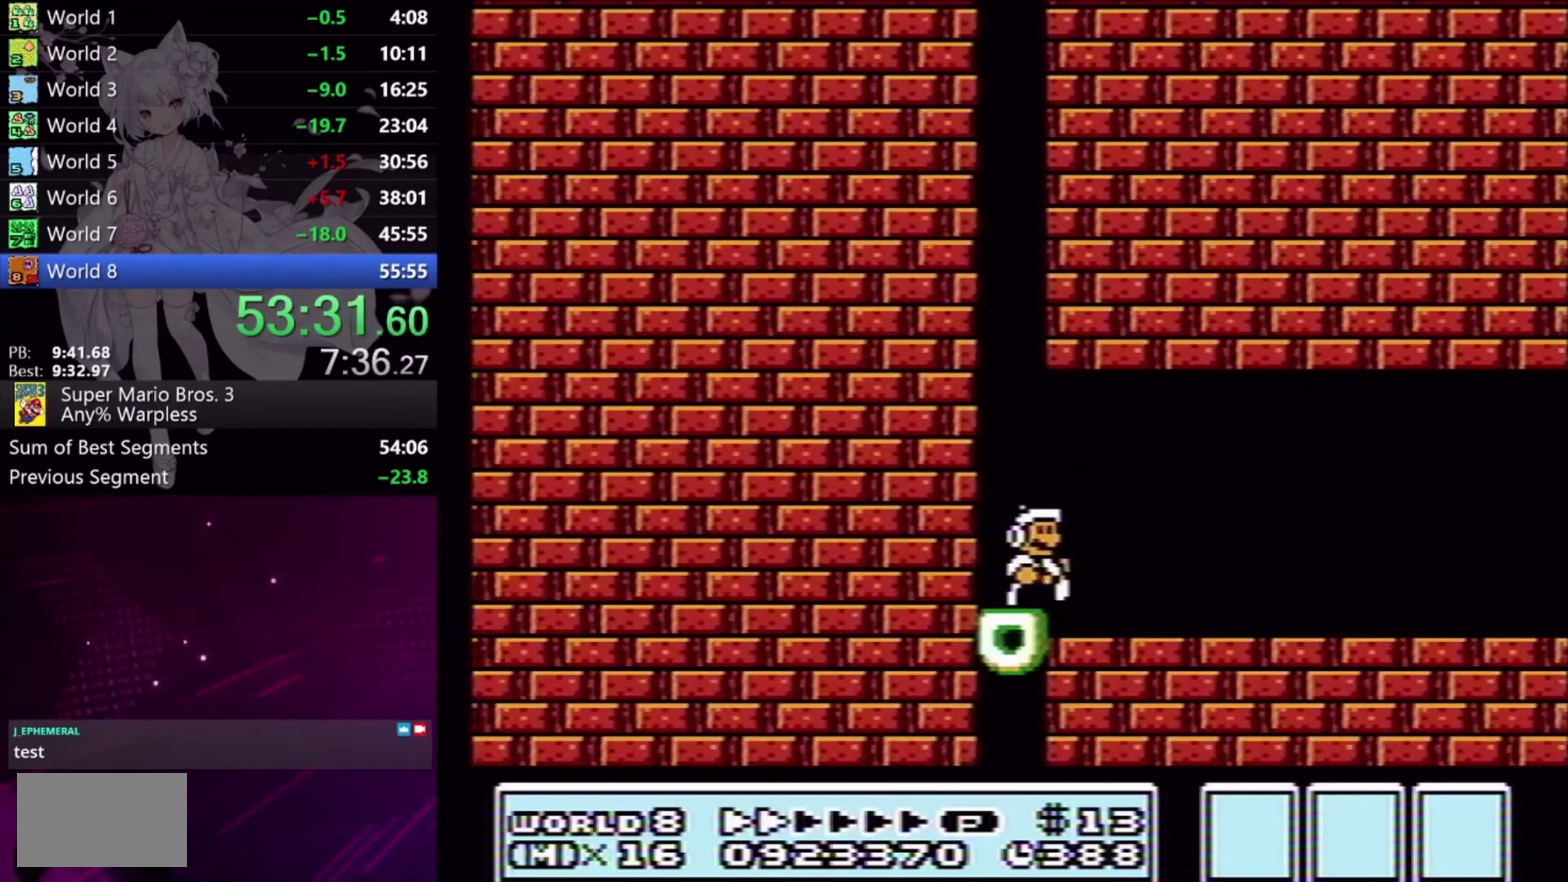
{"buttons": ["X", "DPAD_RIGHT"], "events": []}
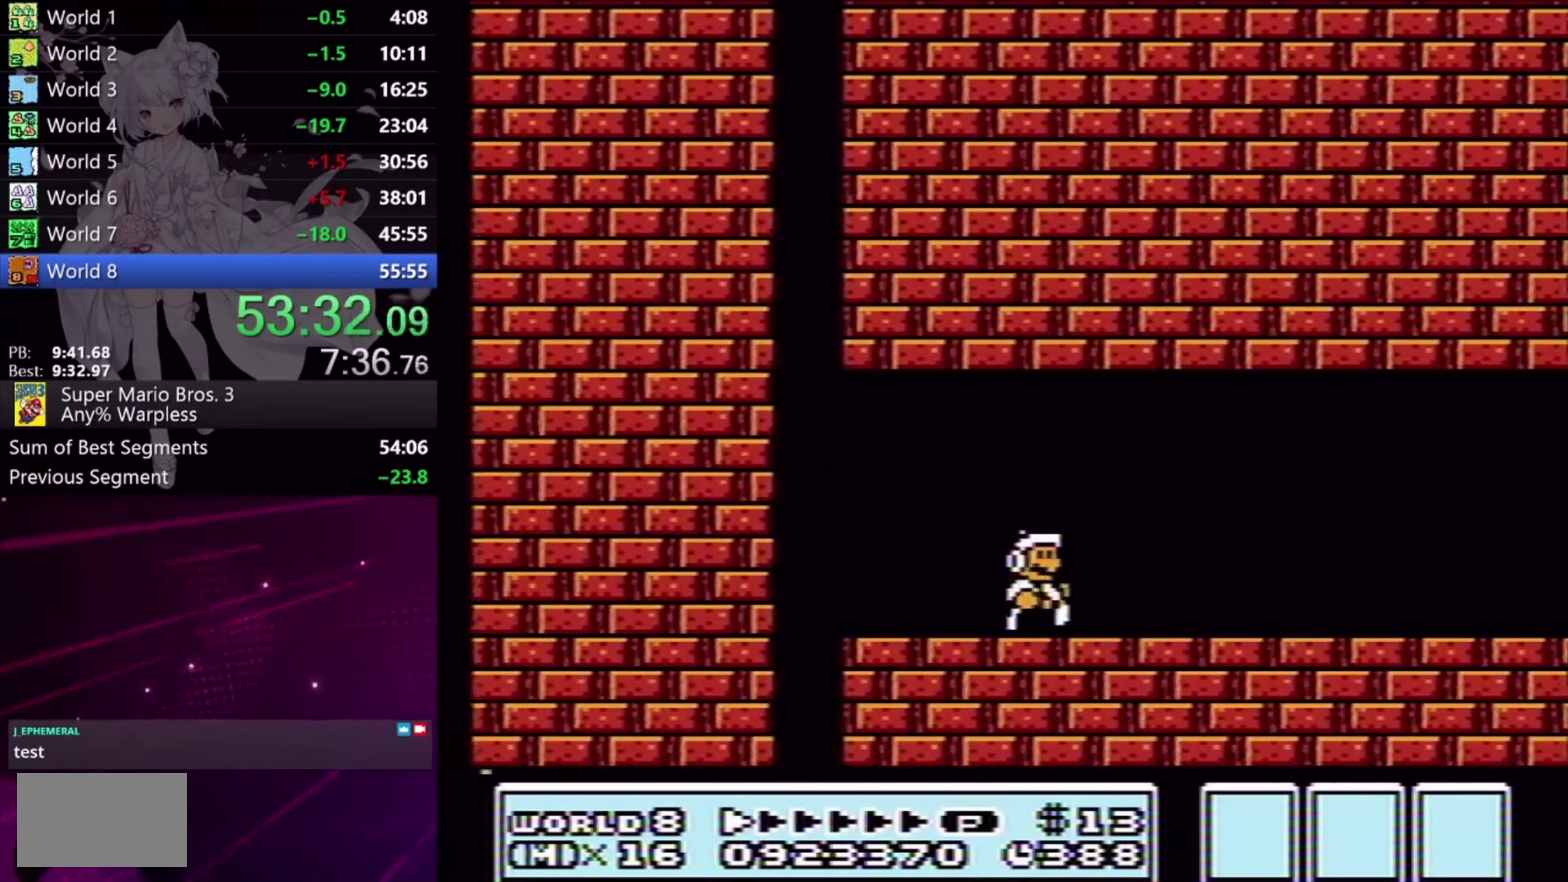
{"buttons": ["X", "DPAD_RIGHT"], "events": []}
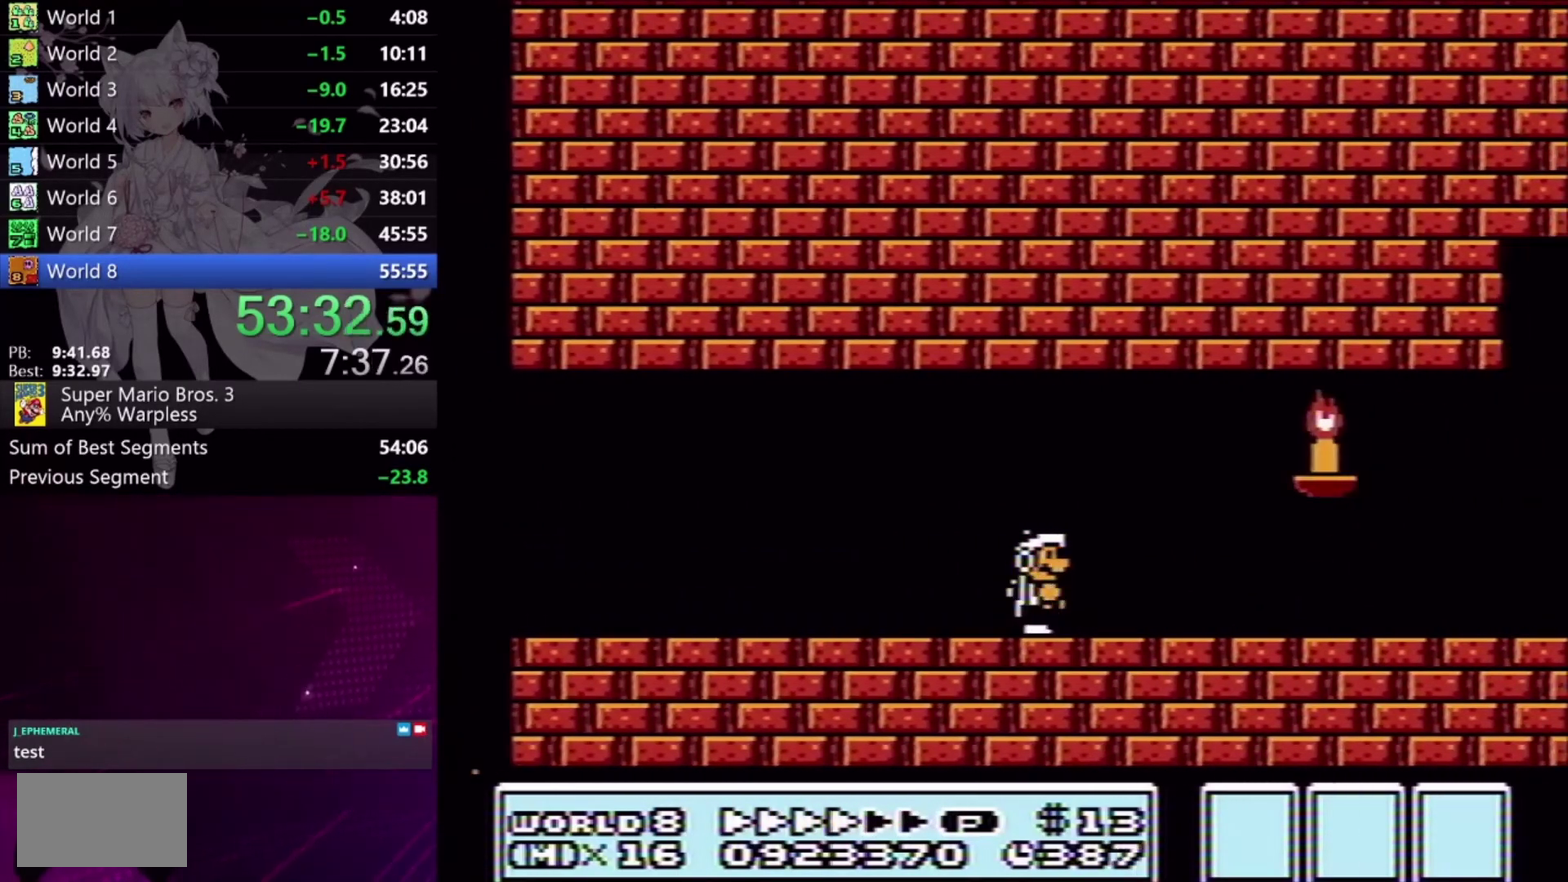
{"buttons": ["X", "DPAD_RIGHT"], "events": []}
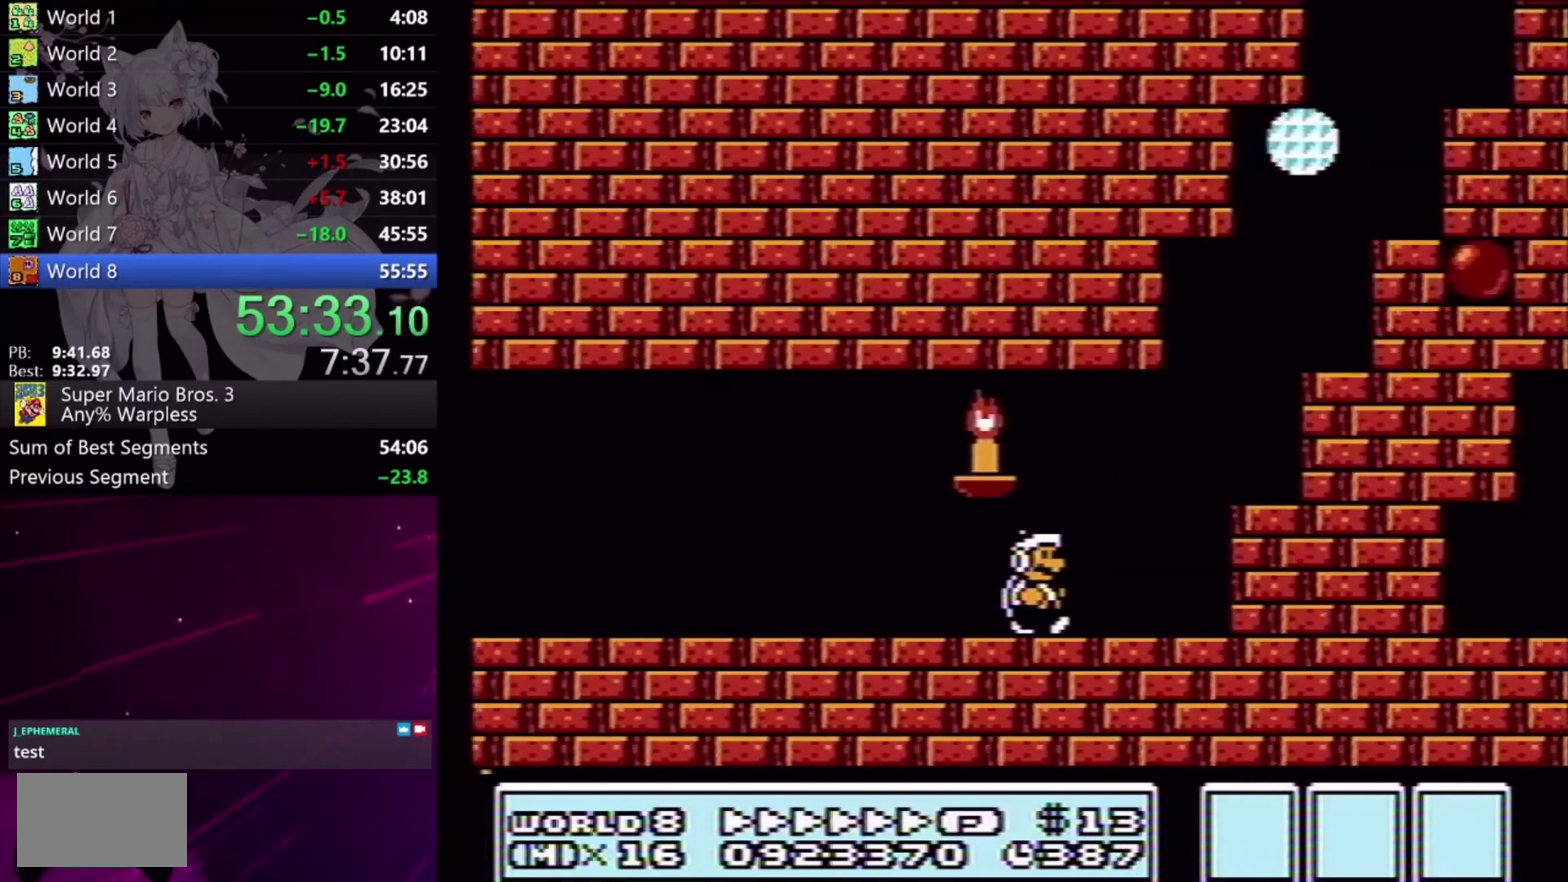
{"buttons": ["A", "X", "DPAD_RIGHT"], "events": [[133, "A", "down"]]}
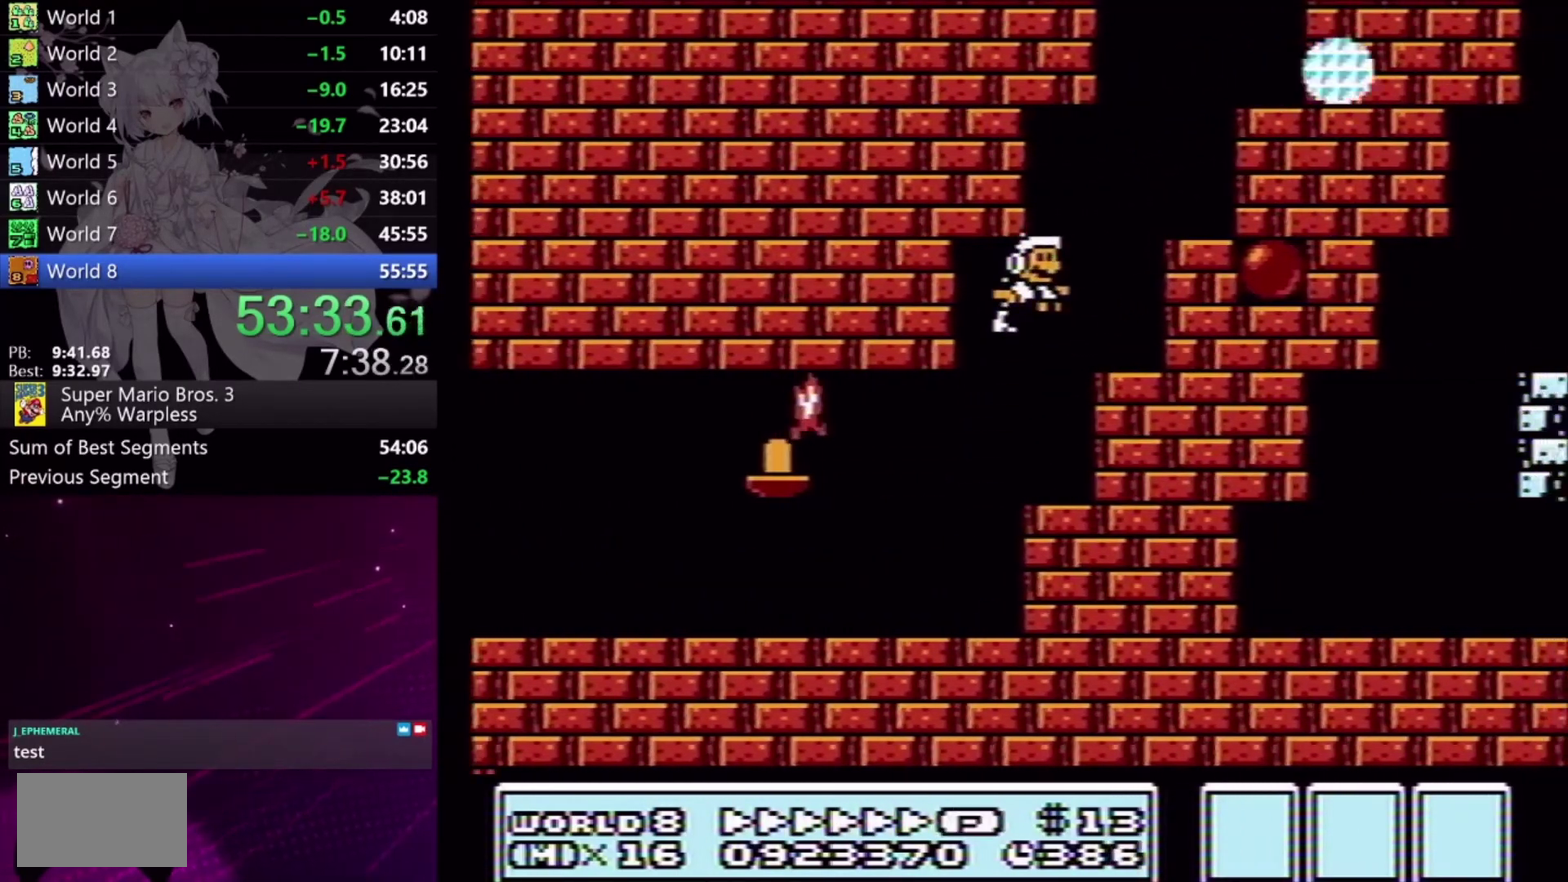
{"buttons": ["A", "X", "DPAD_RIGHT"], "events": [[233, "A", "up"], [433, "A", "down"]]}
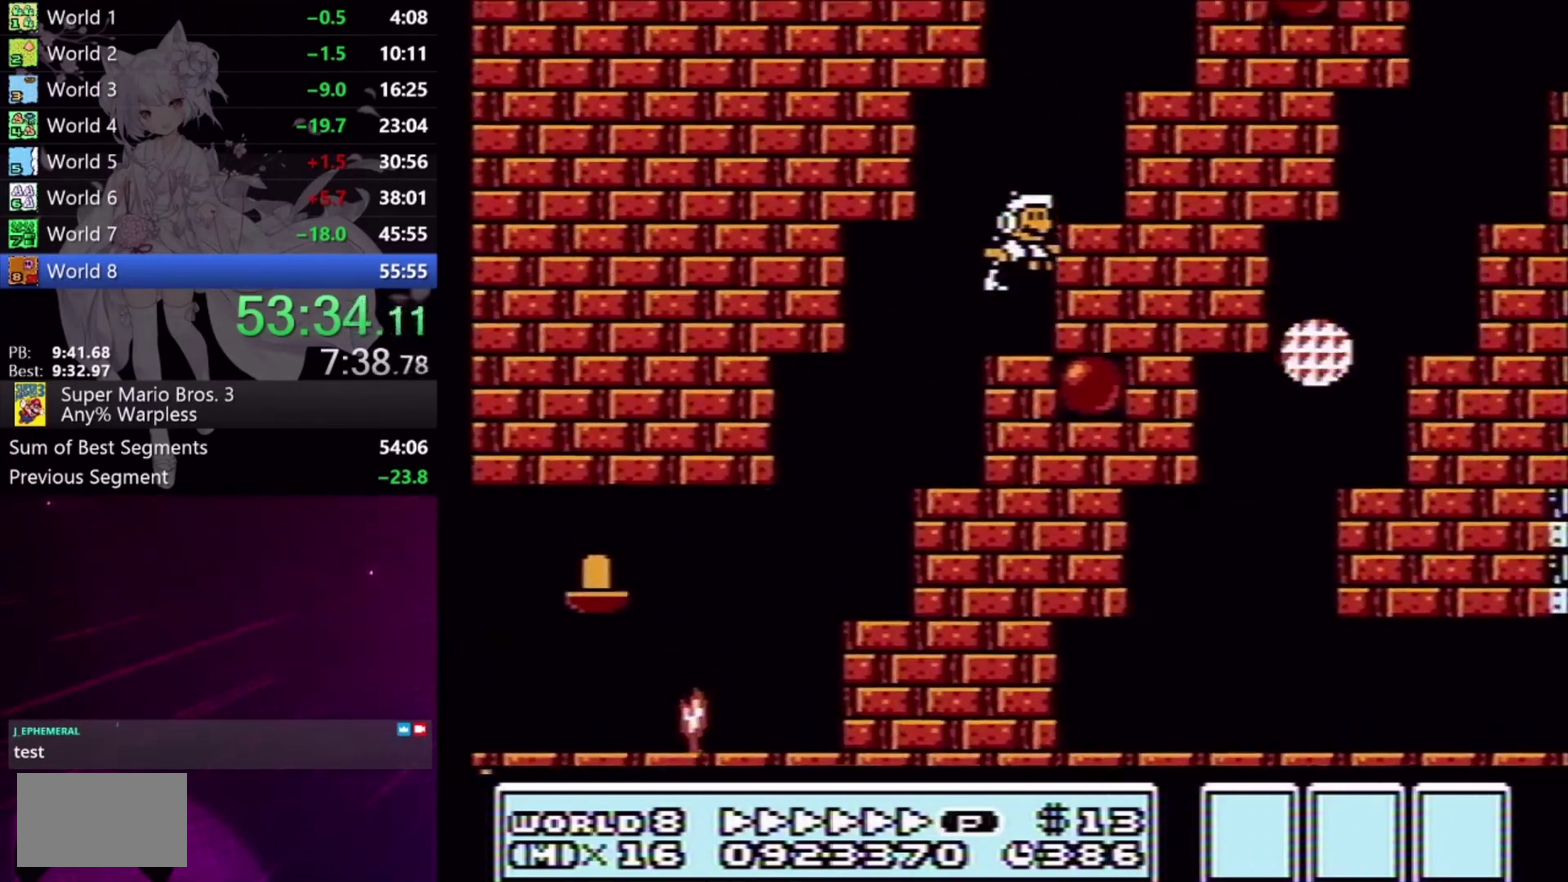
{"buttons": ["X", "DPAD_RIGHT"], "events": [[400, "A", "up"]]}
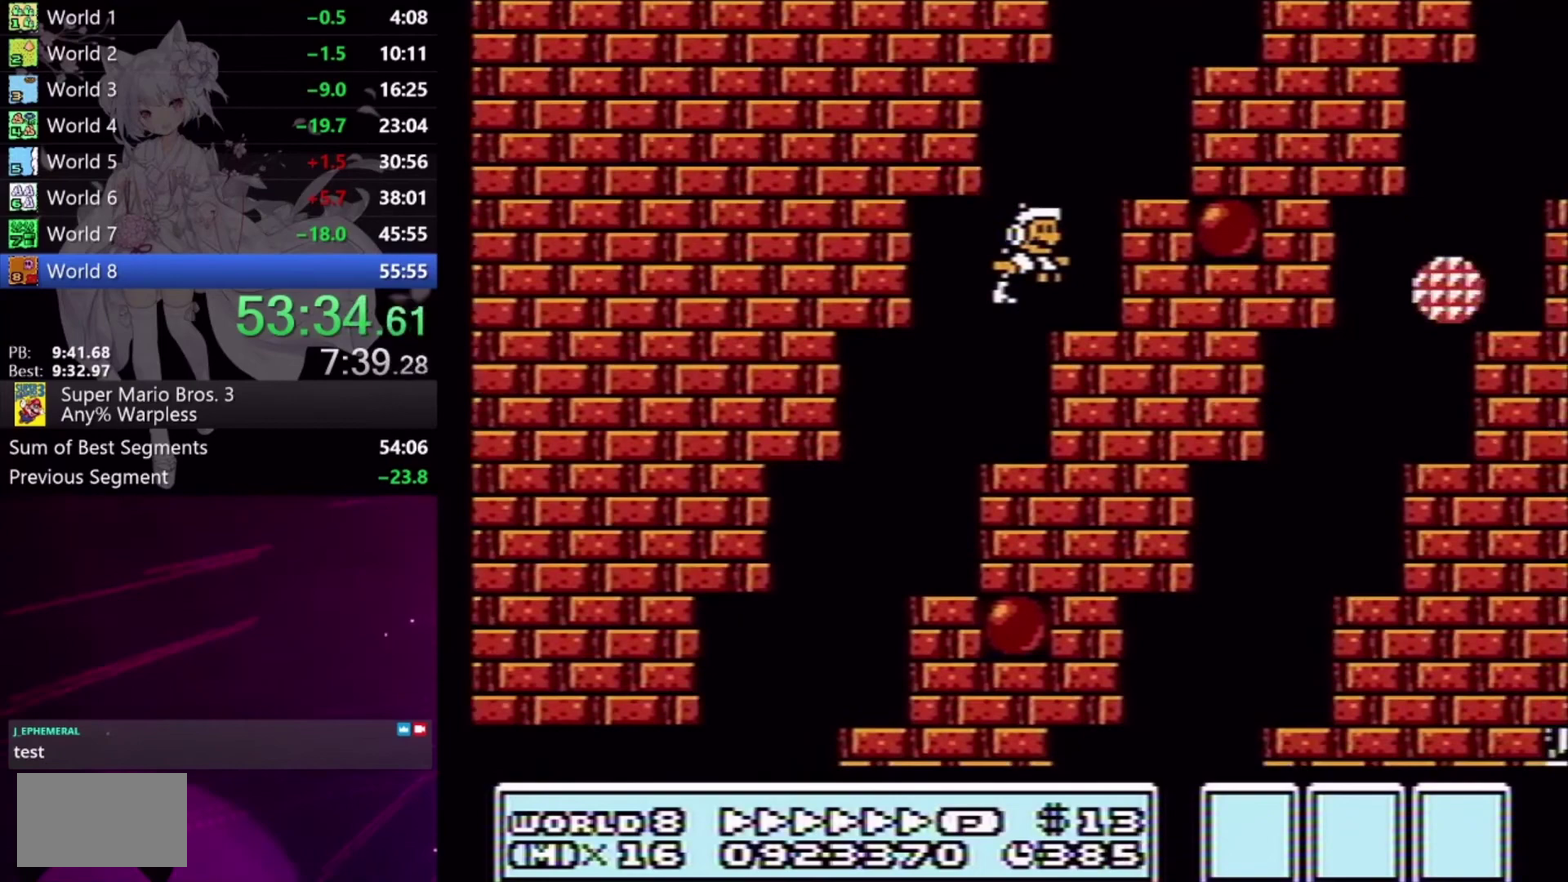
{"buttons": ["A", "X", "DPAD_RIGHT"], "events": [[167, "A", "down"]]}
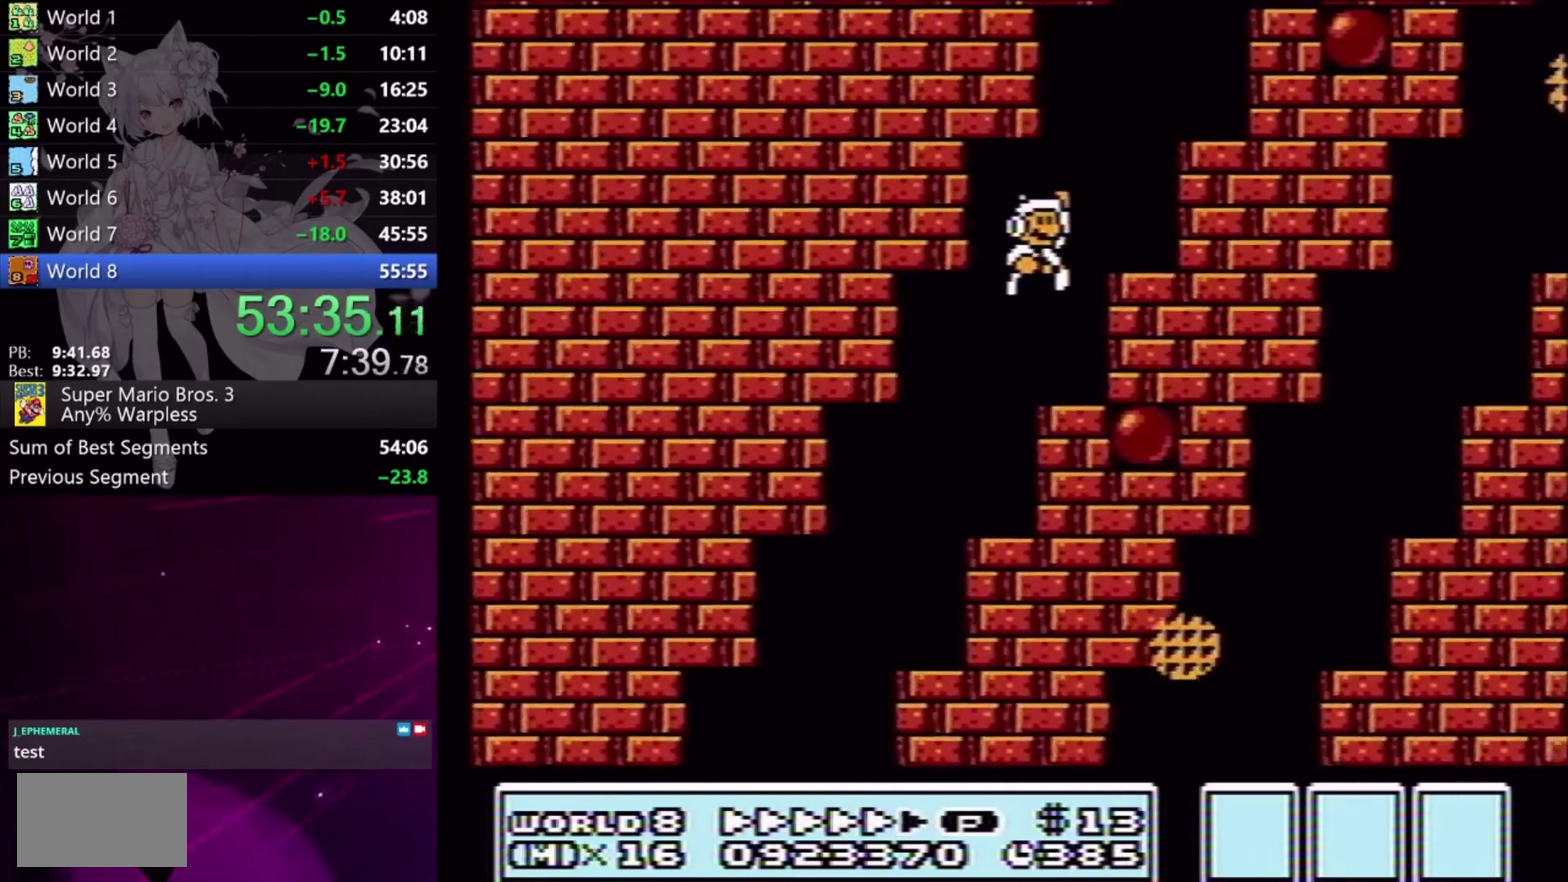
{"buttons": ["A", "X", "DPAD_RIGHT"], "events": [[133, "A", "up"], [400, "A", "down"]]}